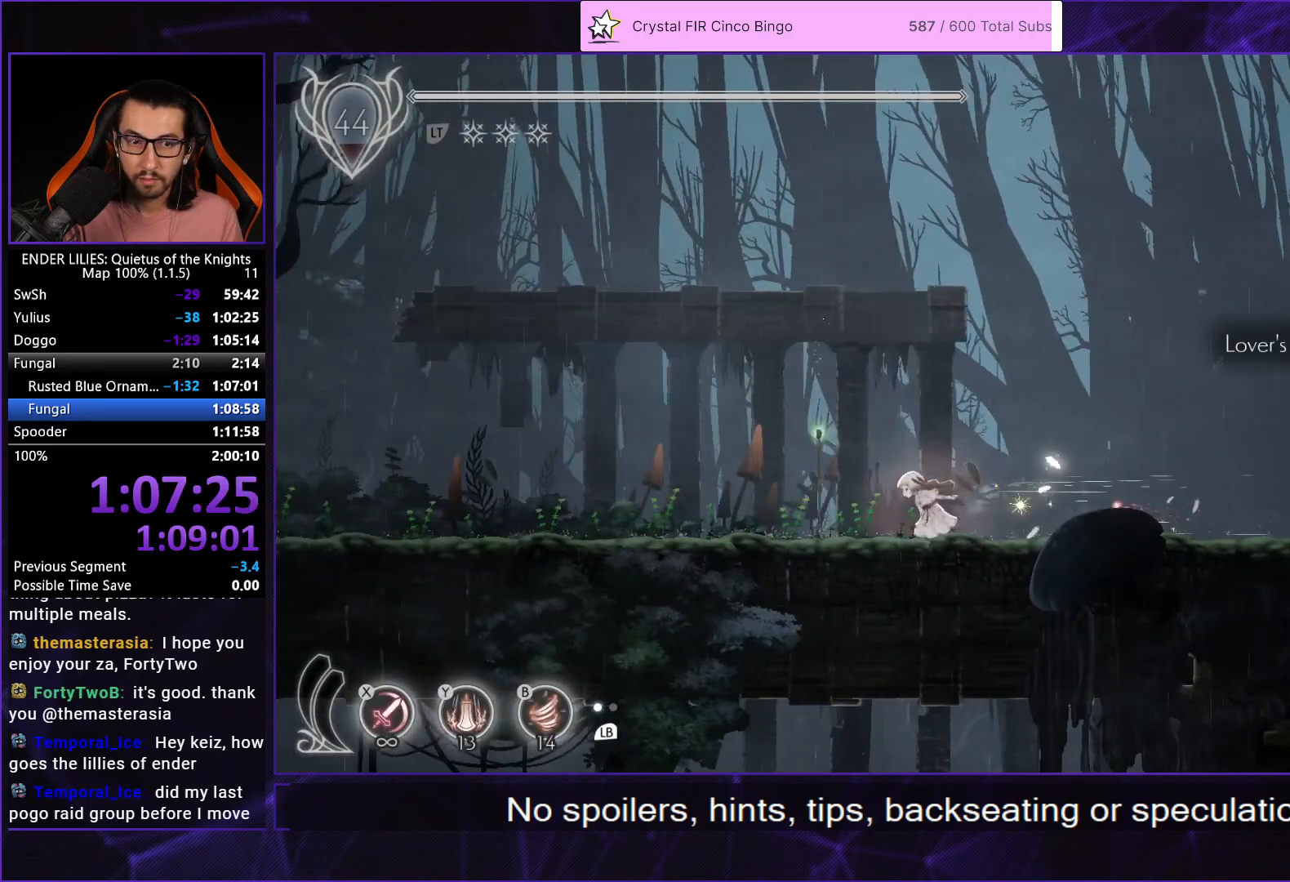
Gameplay with a controller (Xbox layout); each line is a JSON object with the inputs held at the frame after it. "button_events" lists button changes between this image and that frame as [ms after this image, input, new state], when the widget could be followed in between (sticks are given only as held states). This document gives stick clicks only as held states, not as events. Not read: L2 R2.
{"buttons": ["R1", "DPAD_LEFT"], "left_stick": "center", "right_stick": "center", "button_events": []}
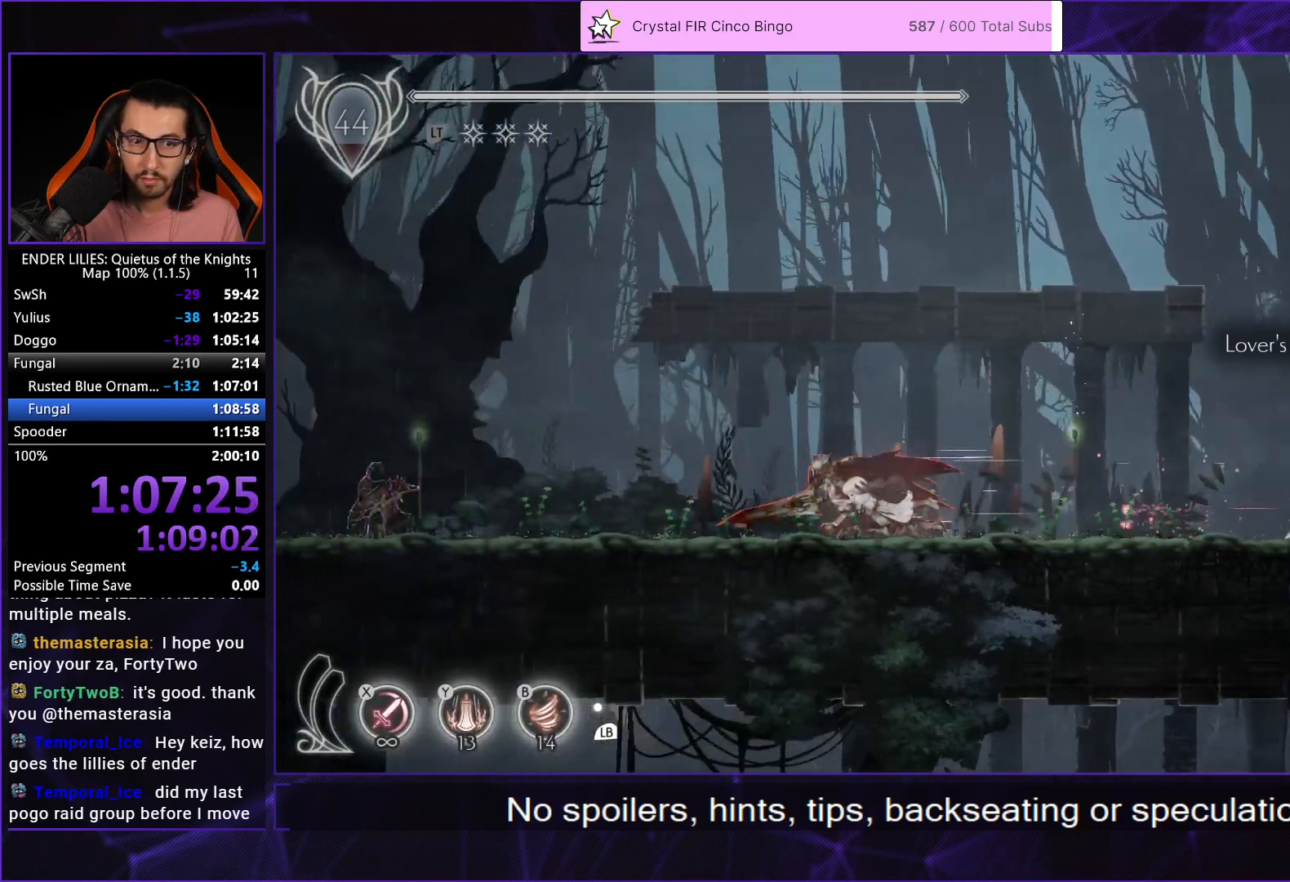
{"buttons": ["R1", "DPAD_LEFT"], "left_stick": "center", "right_stick": "center", "button_events": []}
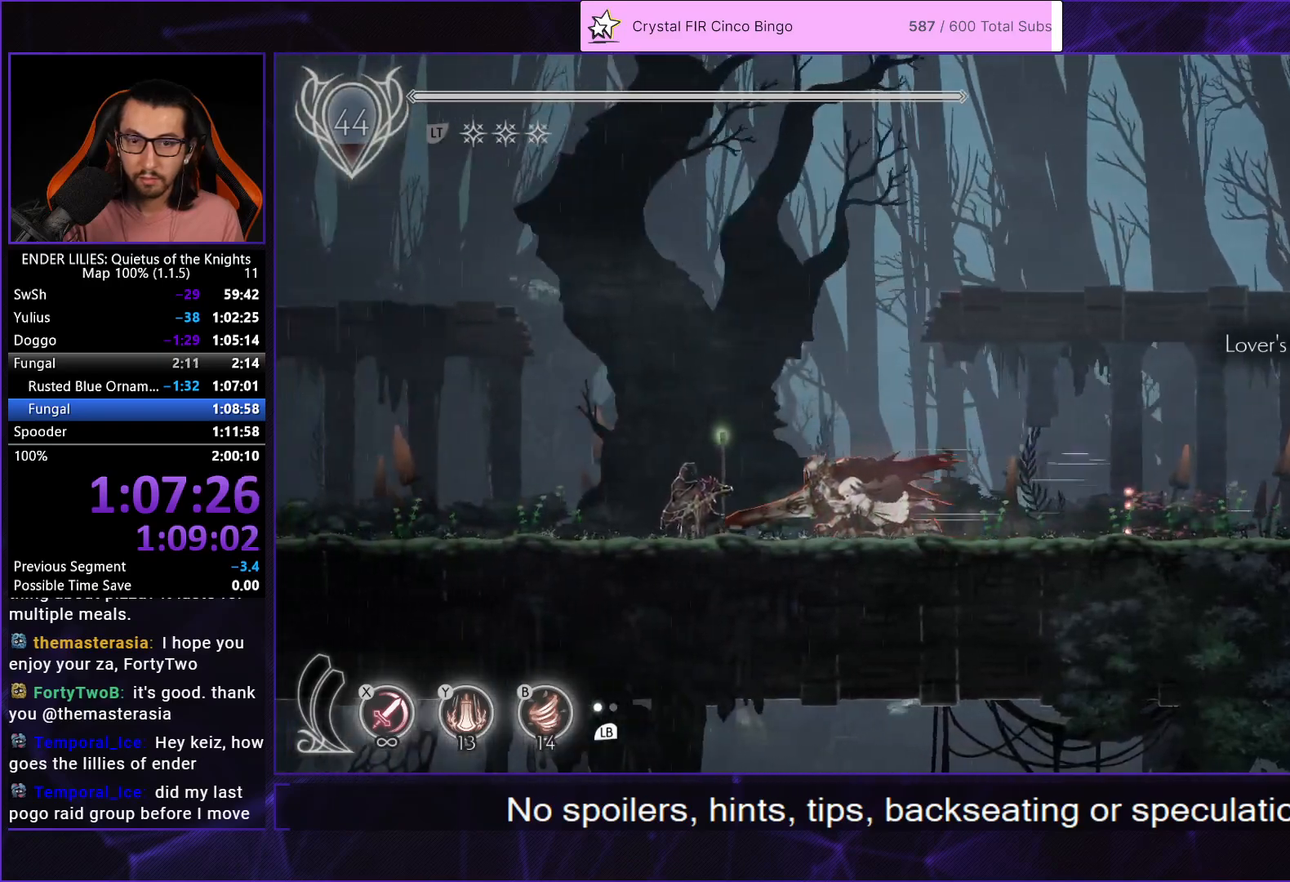
{"buttons": [], "left_stick": "center", "right_stick": "center", "button_events": [[100, "DPAD_LEFT", "up"], [100, "Y", "down"], [117, "R1", "up"], [133, "B", "down"], [150, "Y", "up"], [217, "B", "up"], [300, "X", "down"], [367, "X", "up"], [433, "X", "down"], [483, "X", "up"]]}
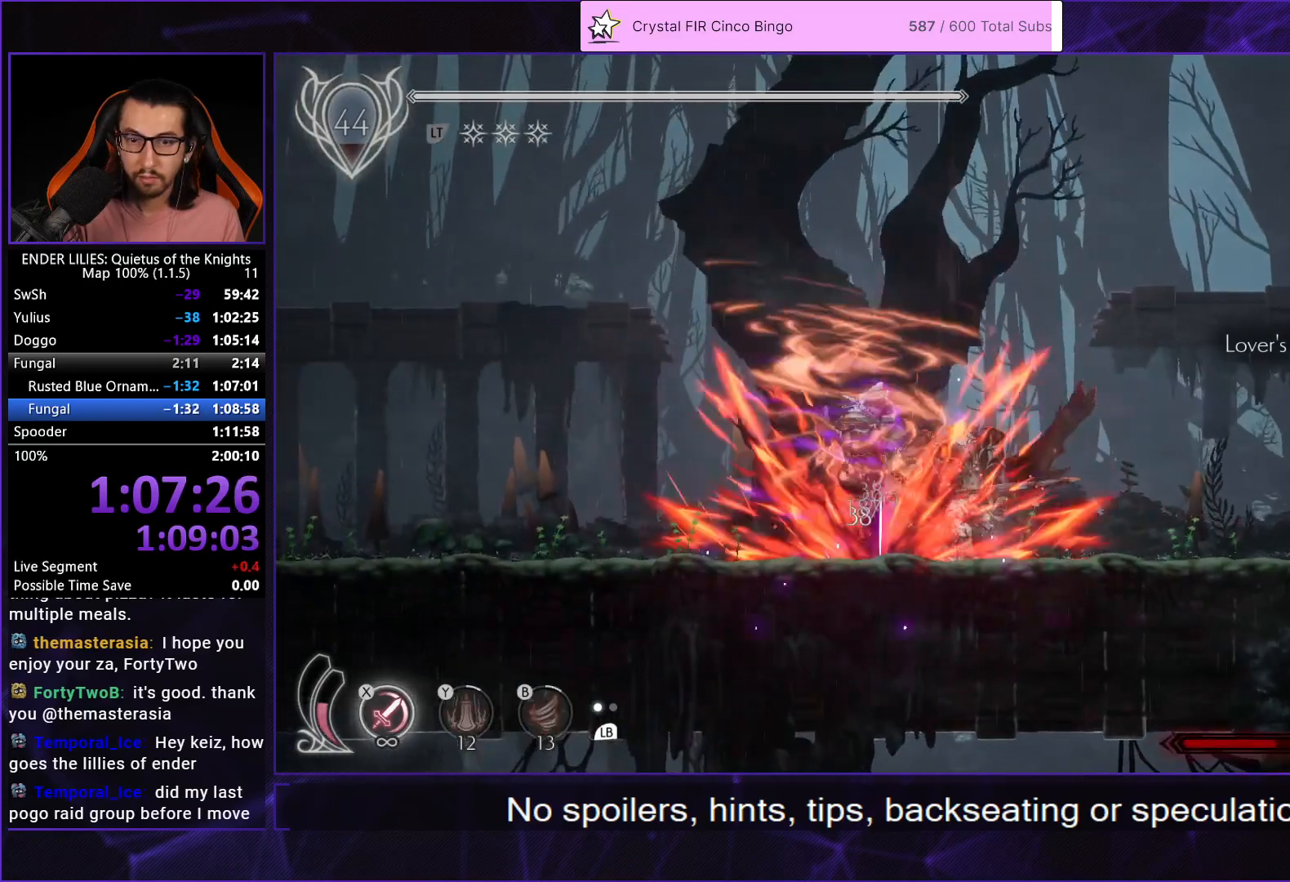
{"buttons": [], "left_stick": "center", "right_stick": "center", "button_events": [[50, "X", "down"], [117, "X", "up"], [183, "X", "down"], [250, "X", "up"], [300, "X", "down"], [367, "X", "up"], [433, "X", "down"], [483, "X", "up"]]}
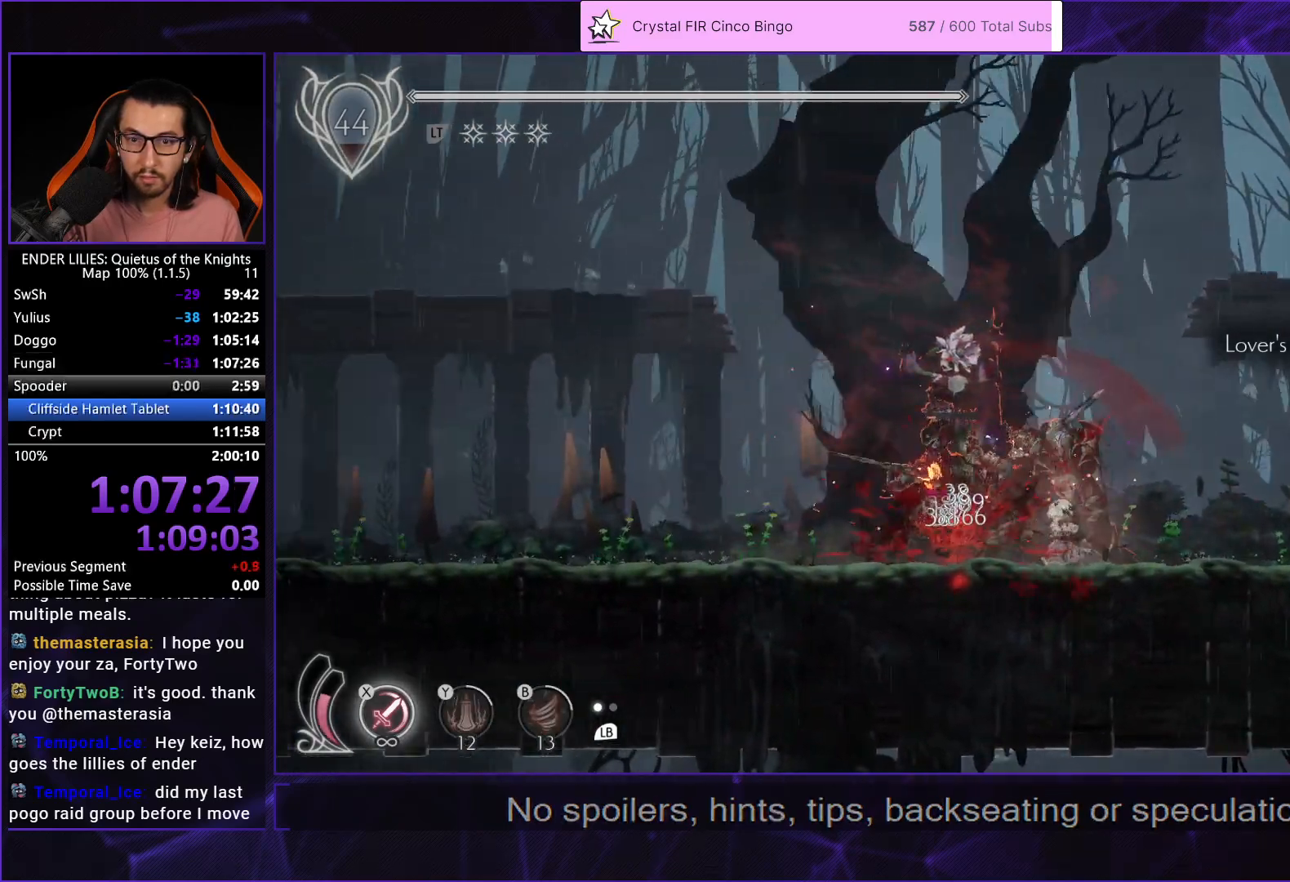
{"buttons": ["DPAD_LEFT"], "left_stick": "center", "right_stick": "center", "button_events": [[283, "DPAD_LEFT", "down"], [300, "R1", "down"], [433, "R1", "up"]]}
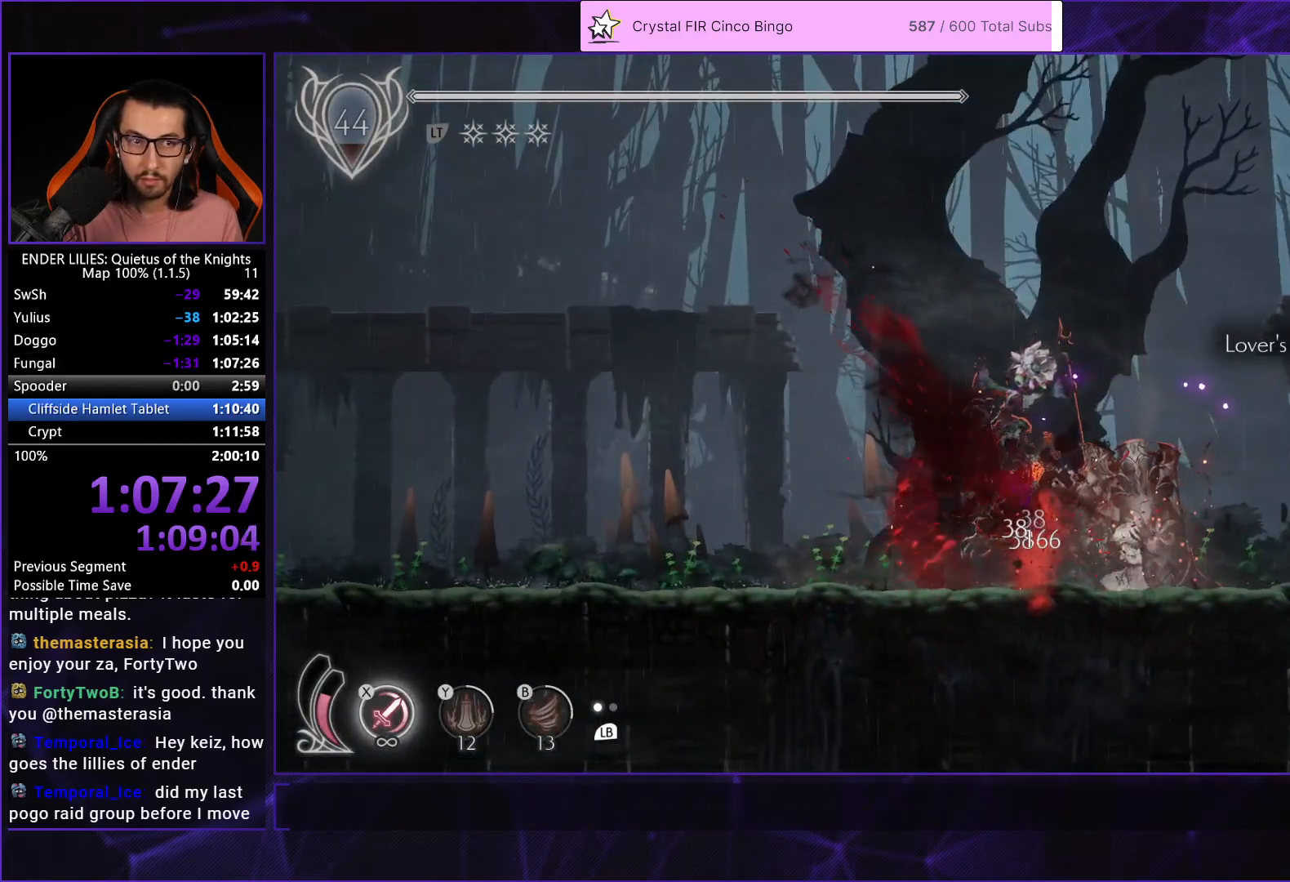
{"buttons": ["DPAD_LEFT"], "left_stick": "center", "right_stick": "center", "button_events": [[33, "R1", "down"], [167, "R1", "up"], [317, "R1", "down"], [383, "R1", "up"]]}
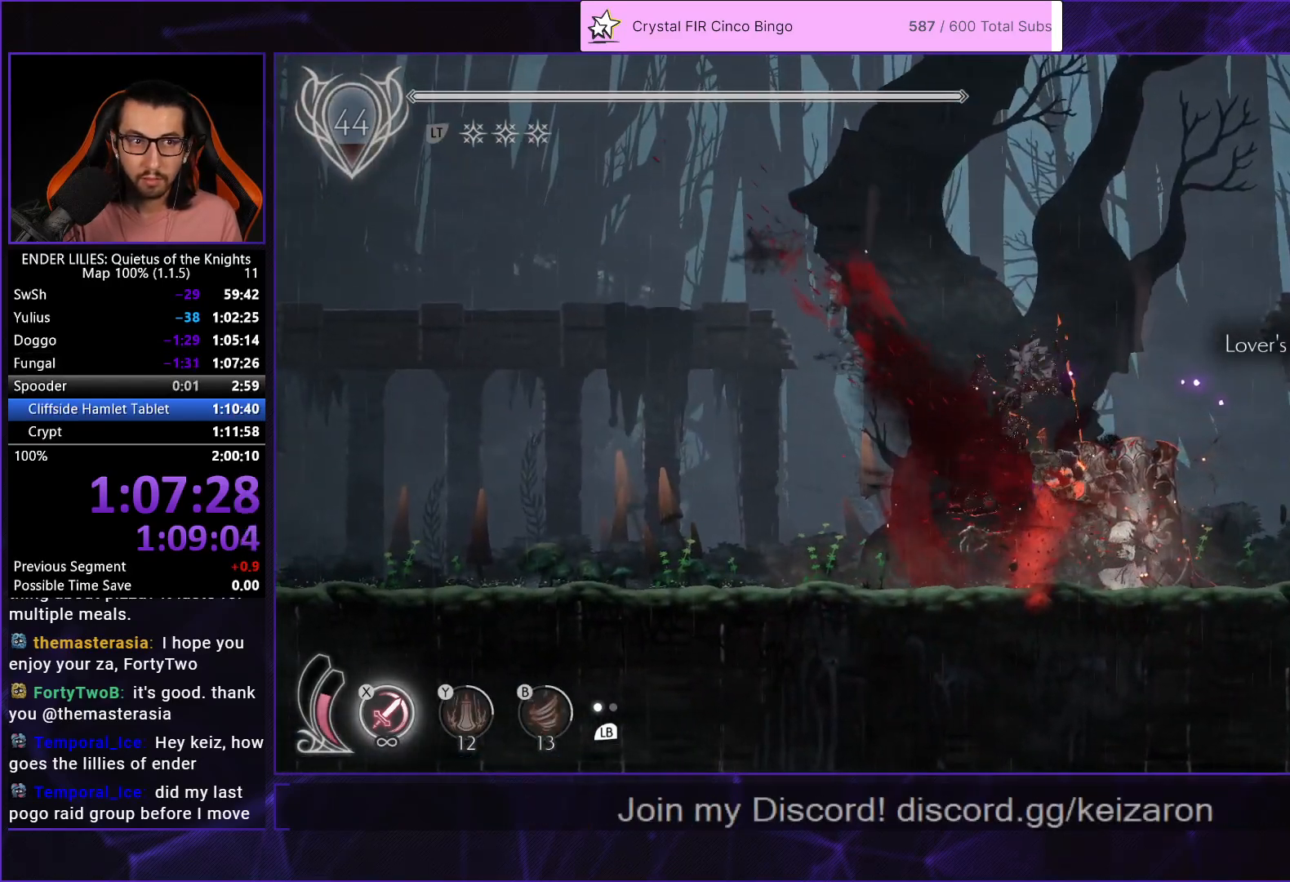
{"buttons": [], "left_stick": "center", "right_stick": "center", "button_events": [[350, "DPAD_LEFT", "up"]]}
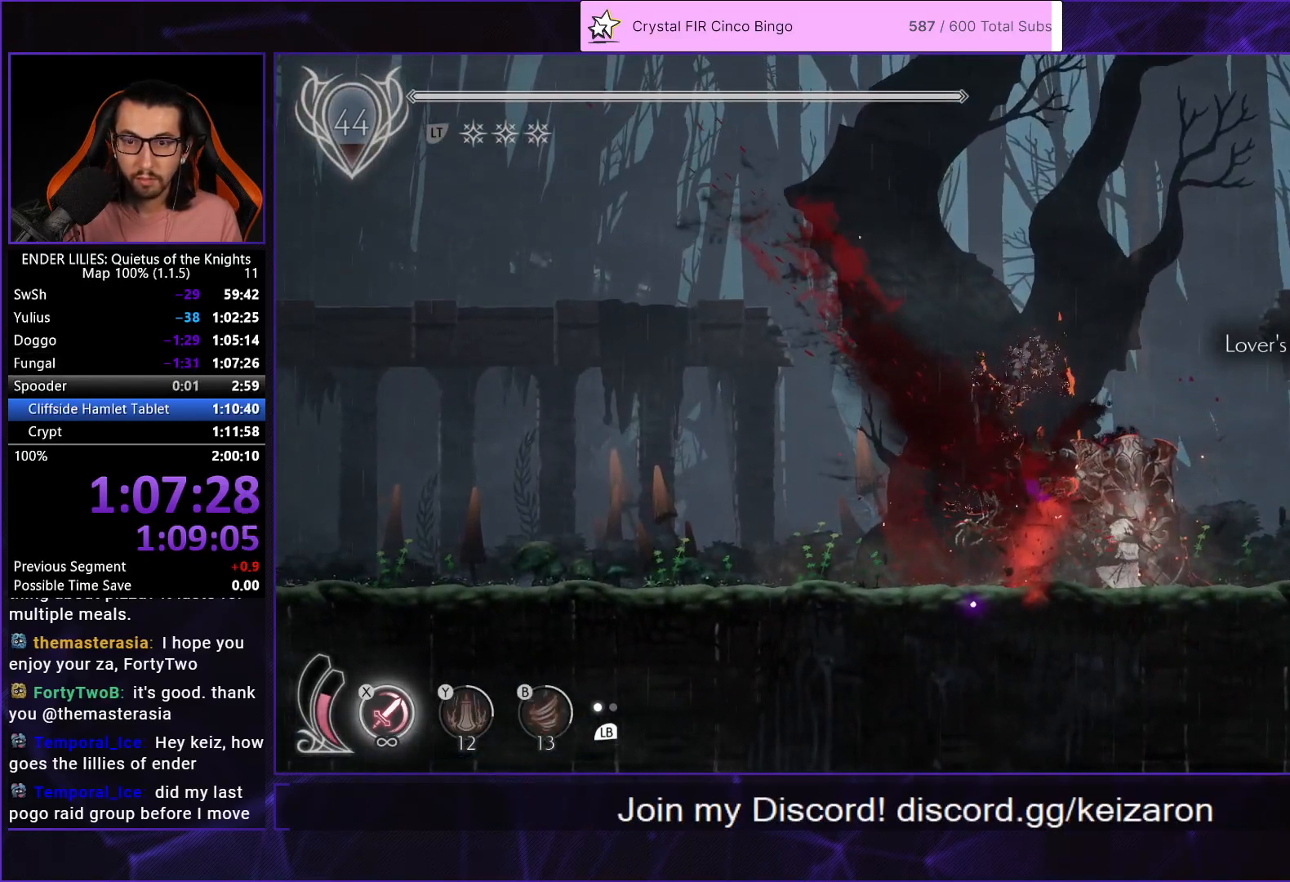
{"buttons": ["DPAD_LEFT"], "left_stick": "center", "right_stick": "center", "button_events": [[333, "A", "down"], [467, "DPAD_LEFT", "down"], [483, "A", "up"]]}
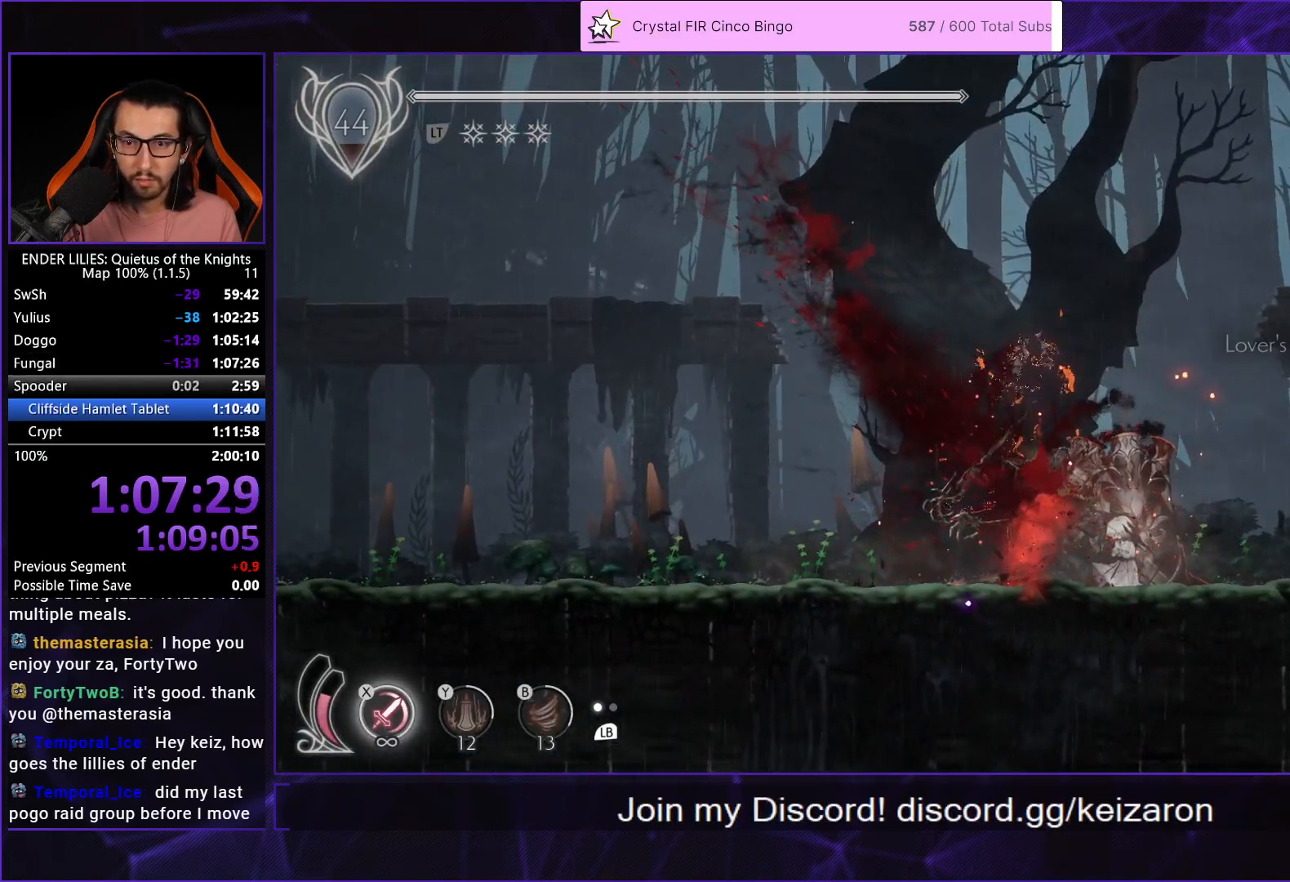
{"buttons": ["DPAD_LEFT"], "left_stick": "center", "right_stick": "center", "button_events": [[50, "DPAD_LEFT", "up"], [300, "DPAD_LEFT", "down"]]}
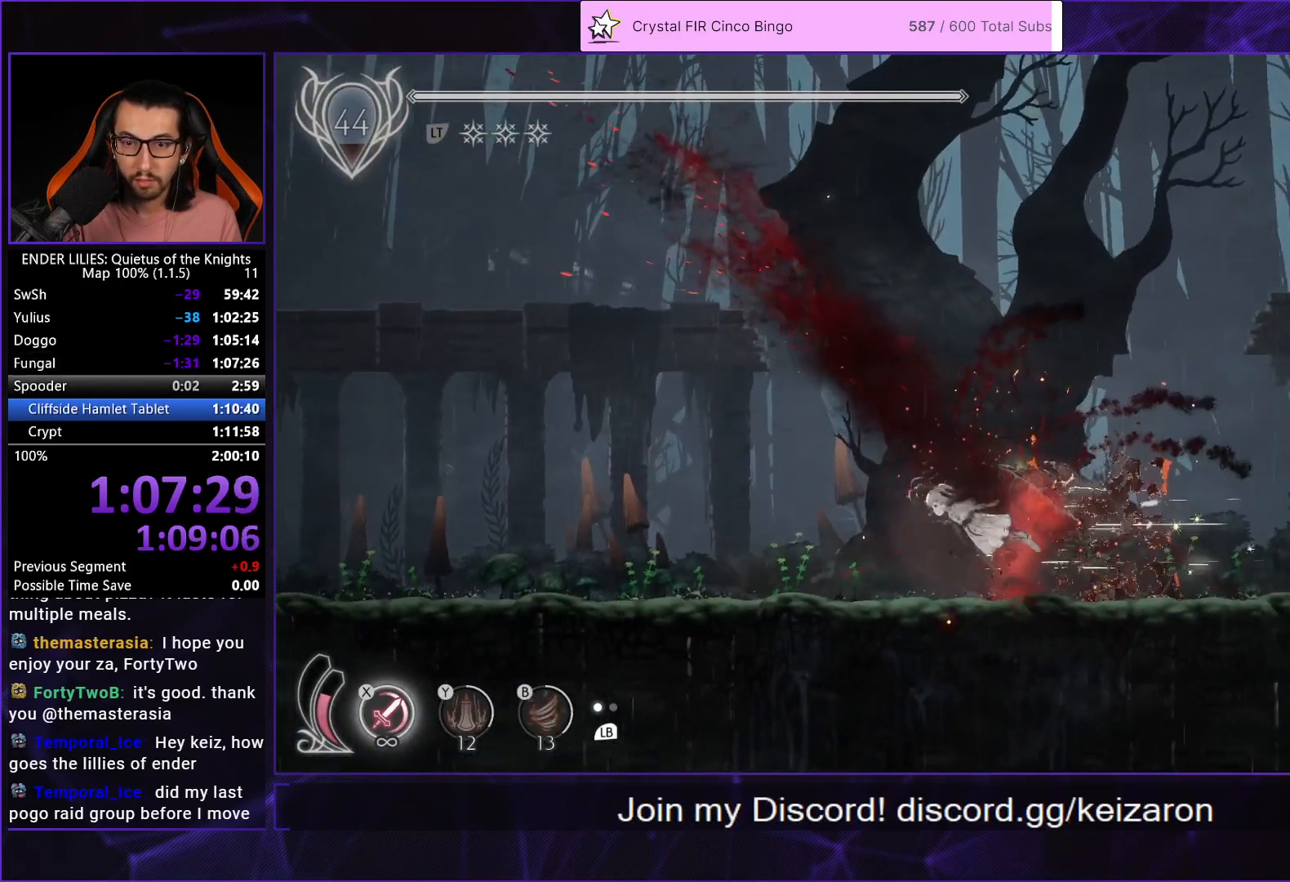
{"buttons": ["DPAD_RIGHT"], "left_stick": "center", "right_stick": "center", "button_events": [[167, "DPAD_LEFT", "up"], [217, "DPAD_RIGHT", "down"]]}
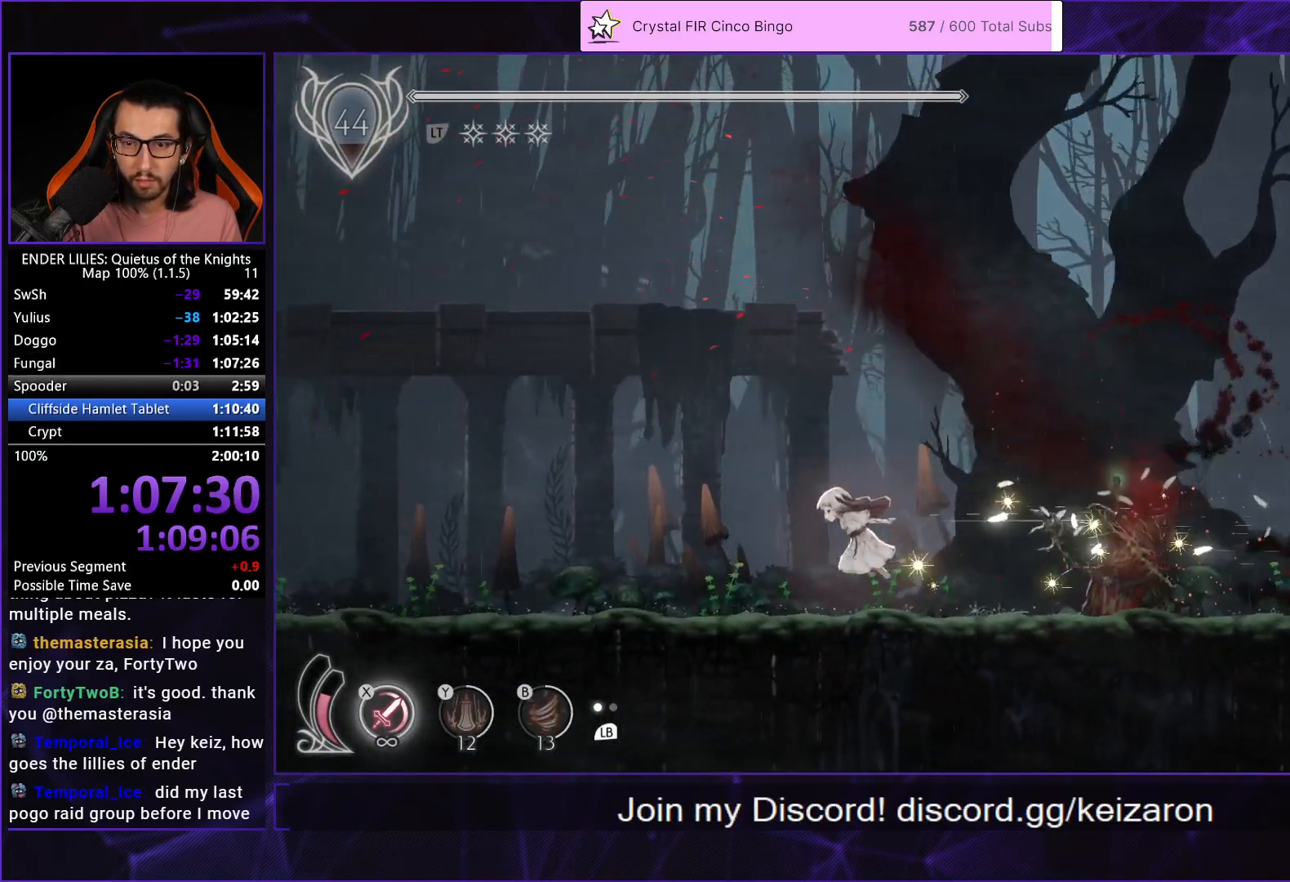
{"buttons": [], "left_stick": "center", "right_stick": "center", "button_events": [[400, "DPAD_RIGHT", "up"]]}
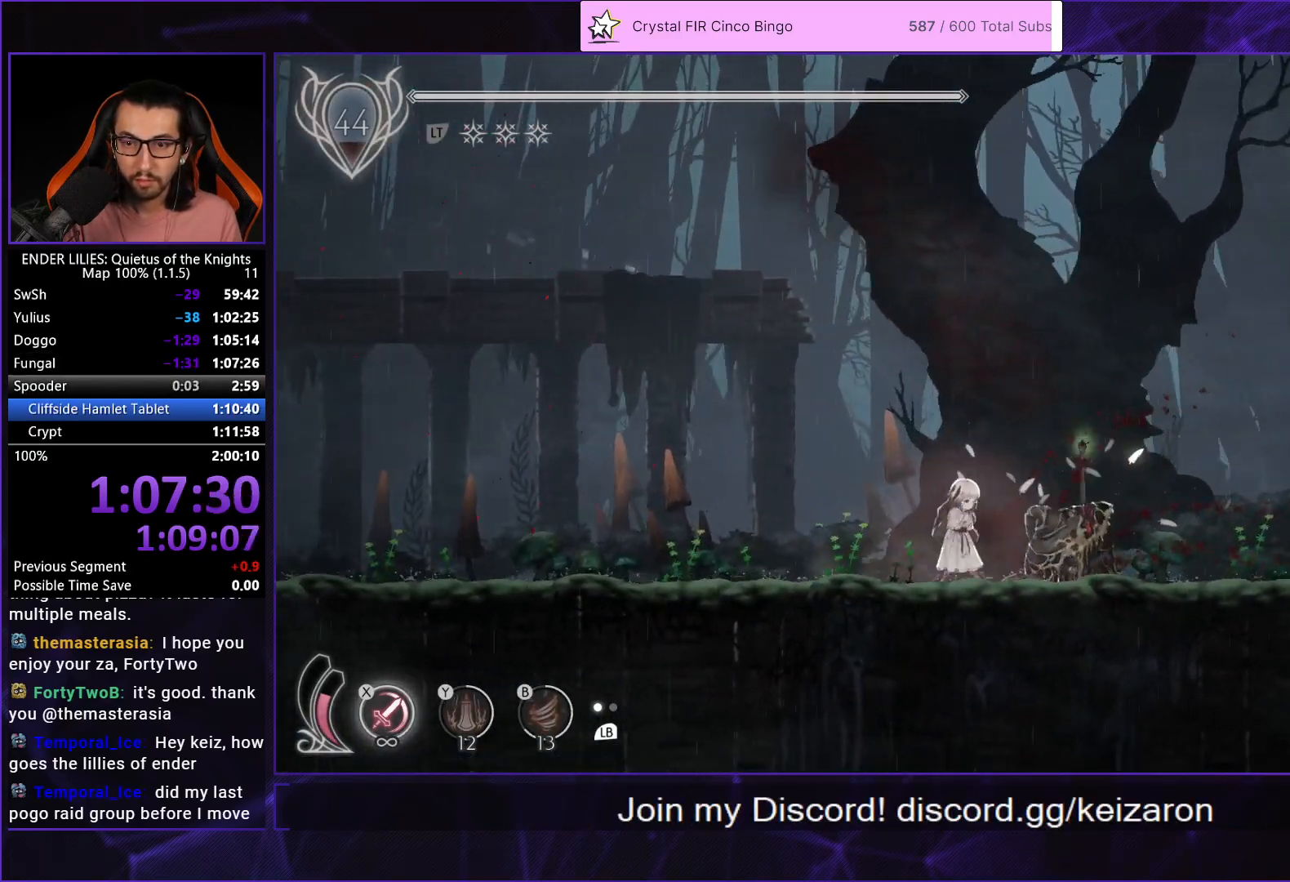
{"buttons": [], "left_stick": "center", "right_stick": "center", "button_events": []}
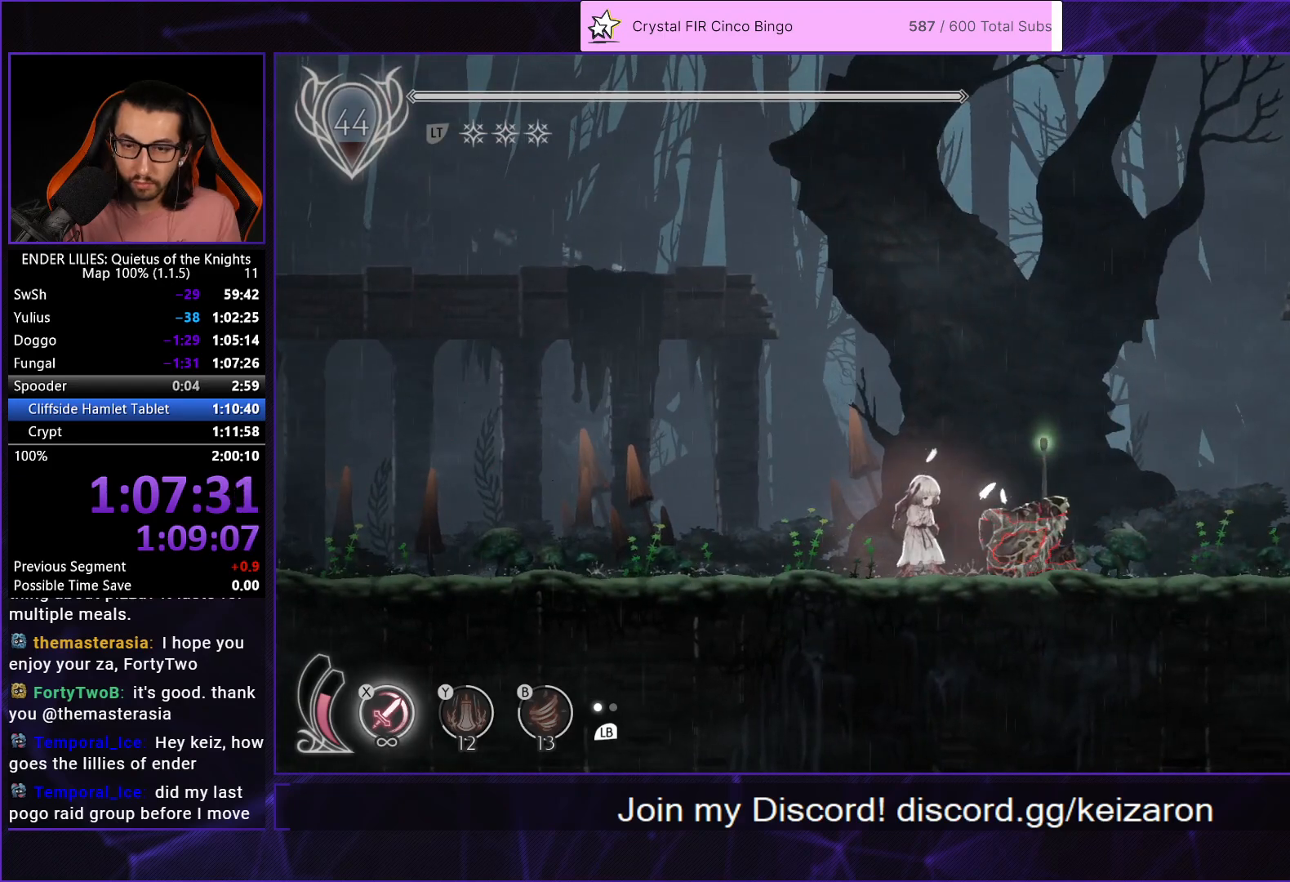
{"buttons": [], "left_stick": "center", "right_stick": "center", "button_events": []}
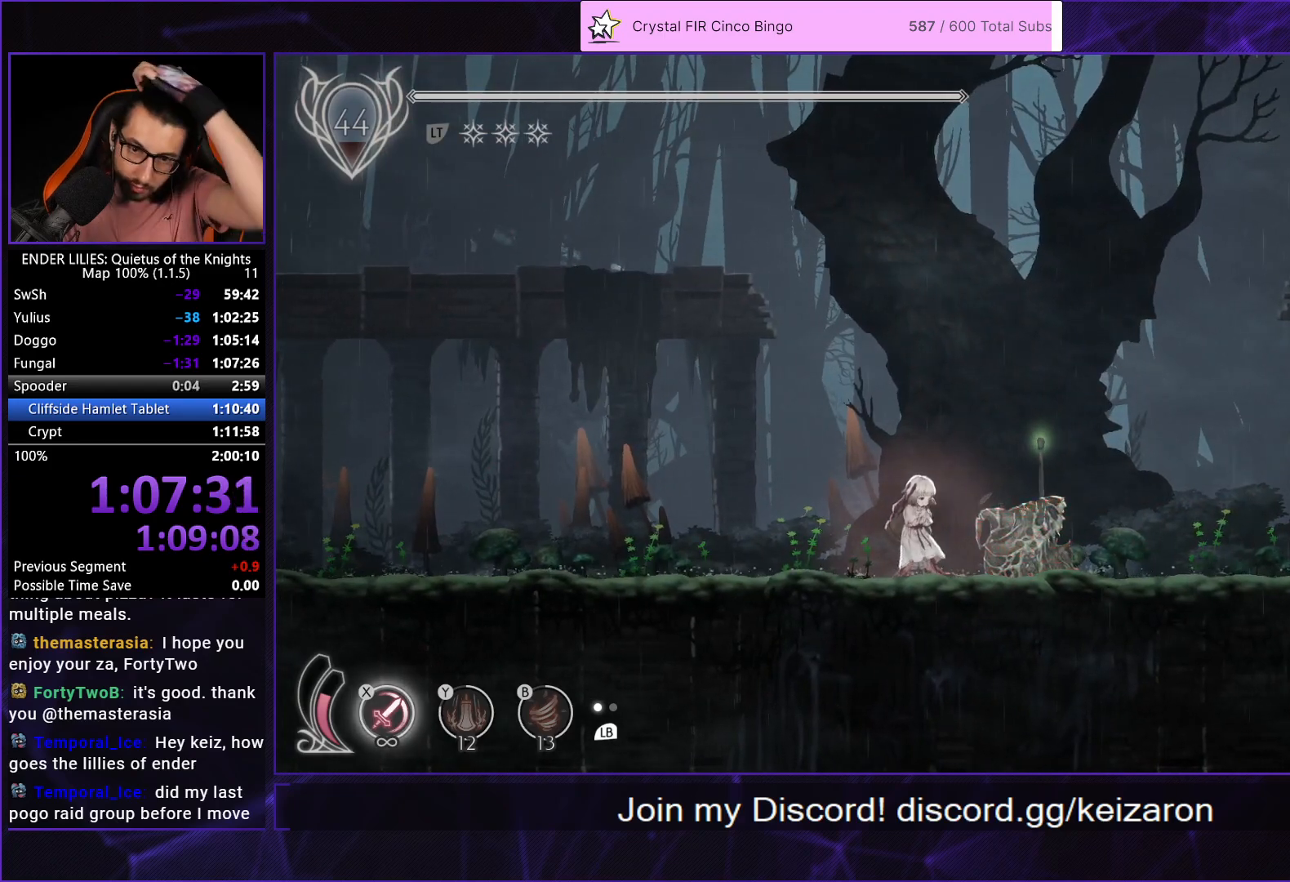
{"buttons": [], "left_stick": "center", "right_stick": "center", "button_events": []}
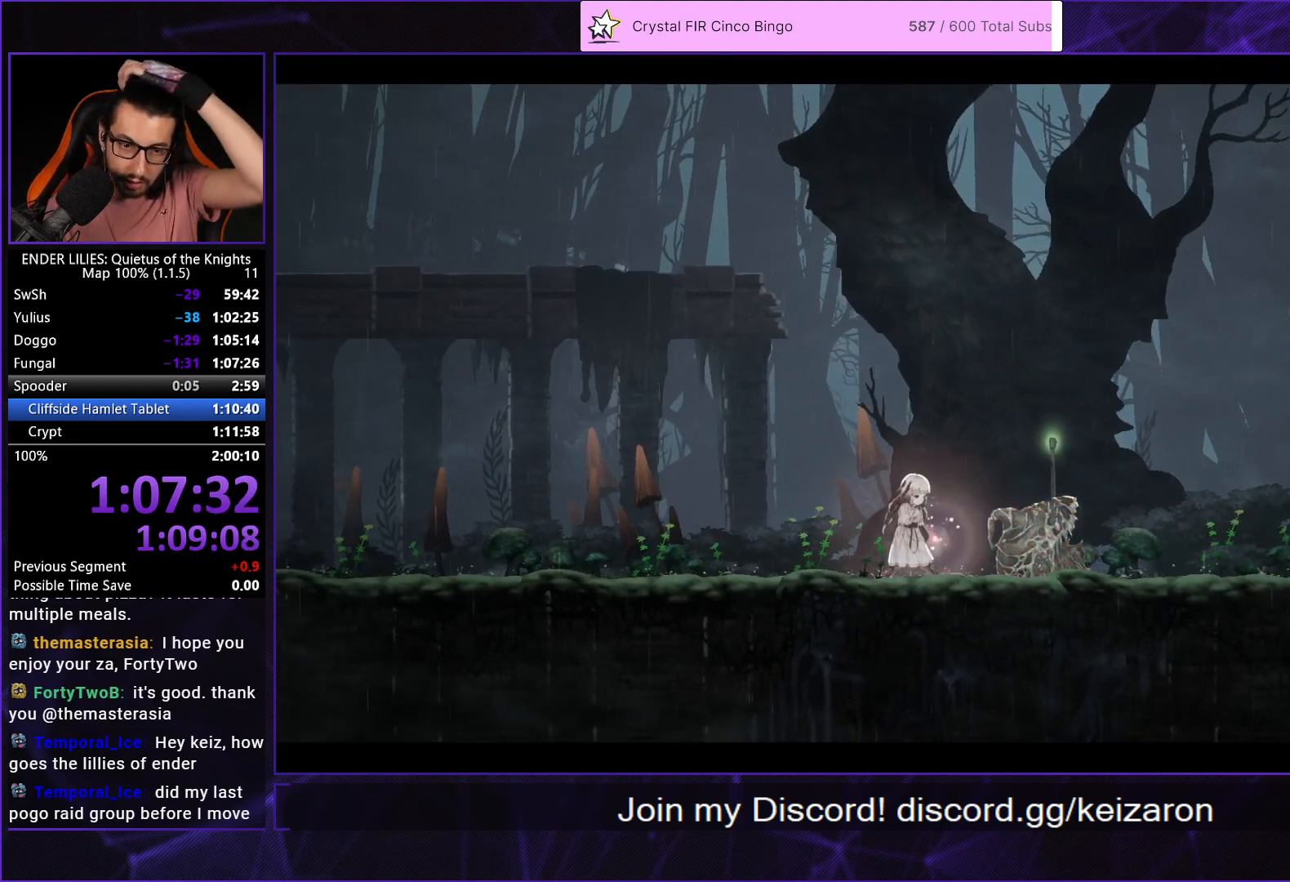
{"buttons": [], "left_stick": "center", "right_stick": "center", "button_events": [[67, "A", "down"], [150, "A", "up"], [217, "A", "down"], [300, "A", "up"], [350, "A", "down"], [450, "A", "up"]]}
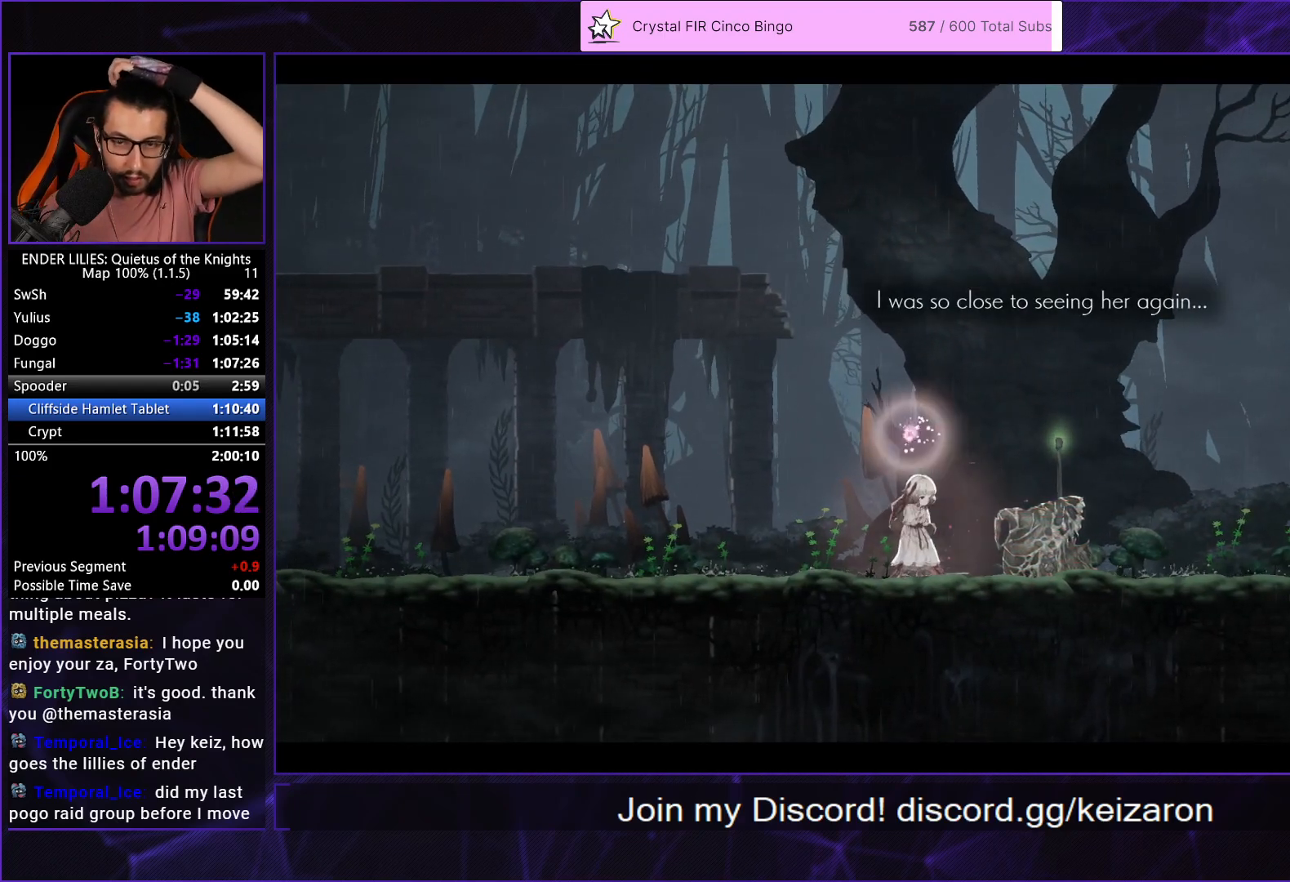
{"buttons": [], "left_stick": "center", "right_stick": "center", "button_events": [[17, "A", "down"], [117, "A", "up"], [183, "A", "down"], [283, "A", "up"], [350, "A", "down"], [450, "A", "up"]]}
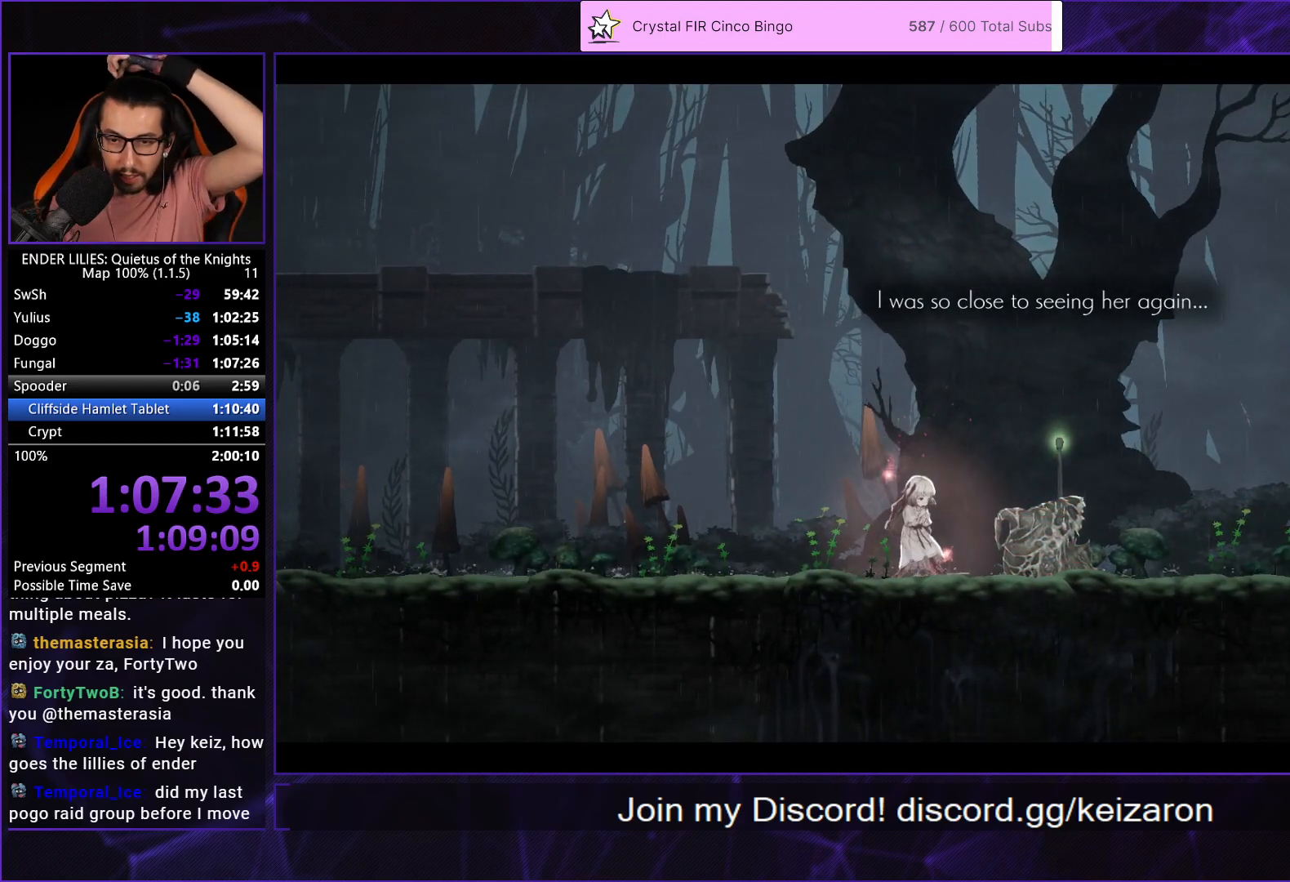
{"buttons": [], "left_stick": "center", "right_stick": "center", "button_events": [[17, "A", "down"], [133, "A", "up"], [183, "A", "down"], [283, "A", "up"], [367, "A", "down"], [483, "A", "up"]]}
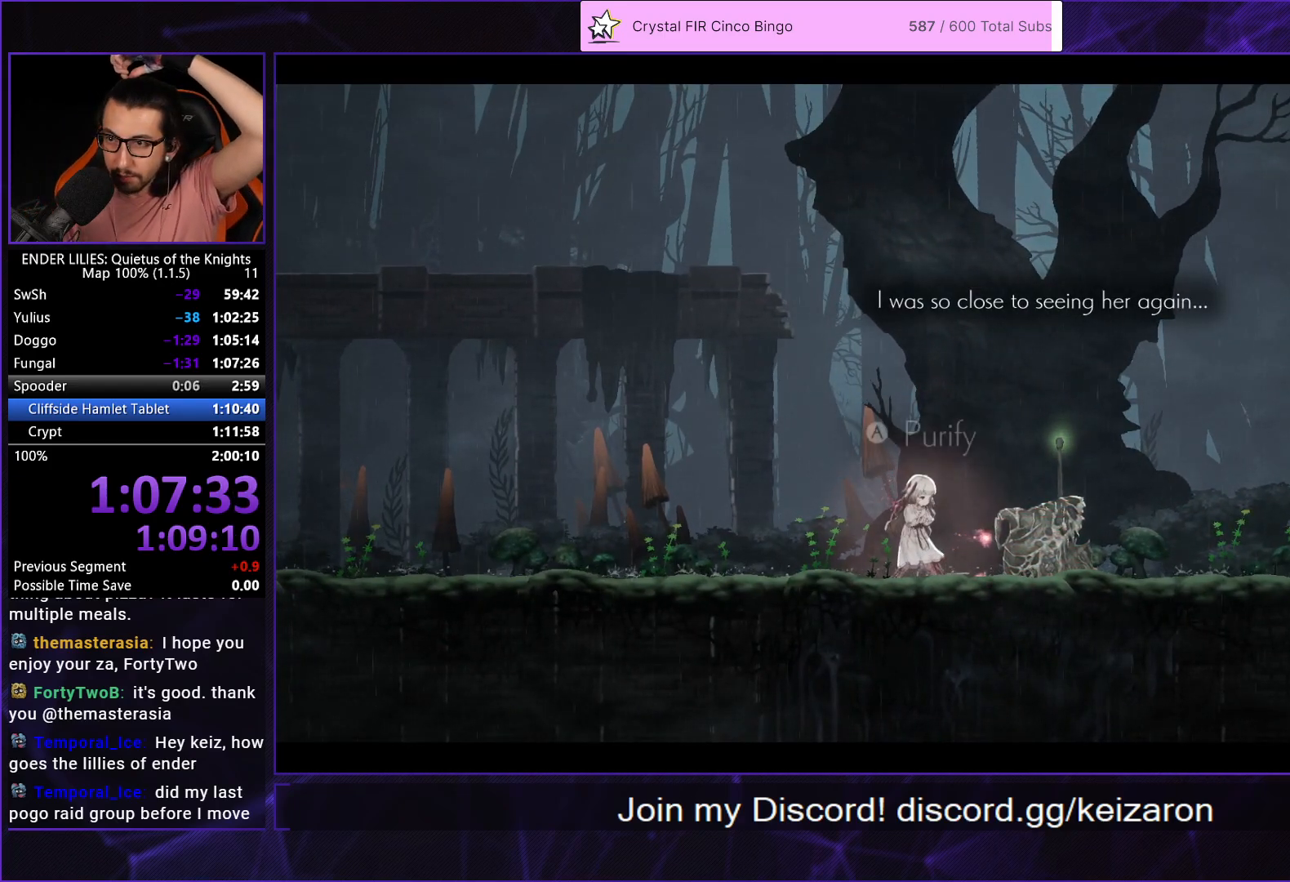
{"buttons": ["A"], "left_stick": "center", "right_stick": "center", "button_events": [[50, "A", "down"], [150, "A", "up"], [217, "A", "down"], [350, "A", "up"], [417, "A", "down"]]}
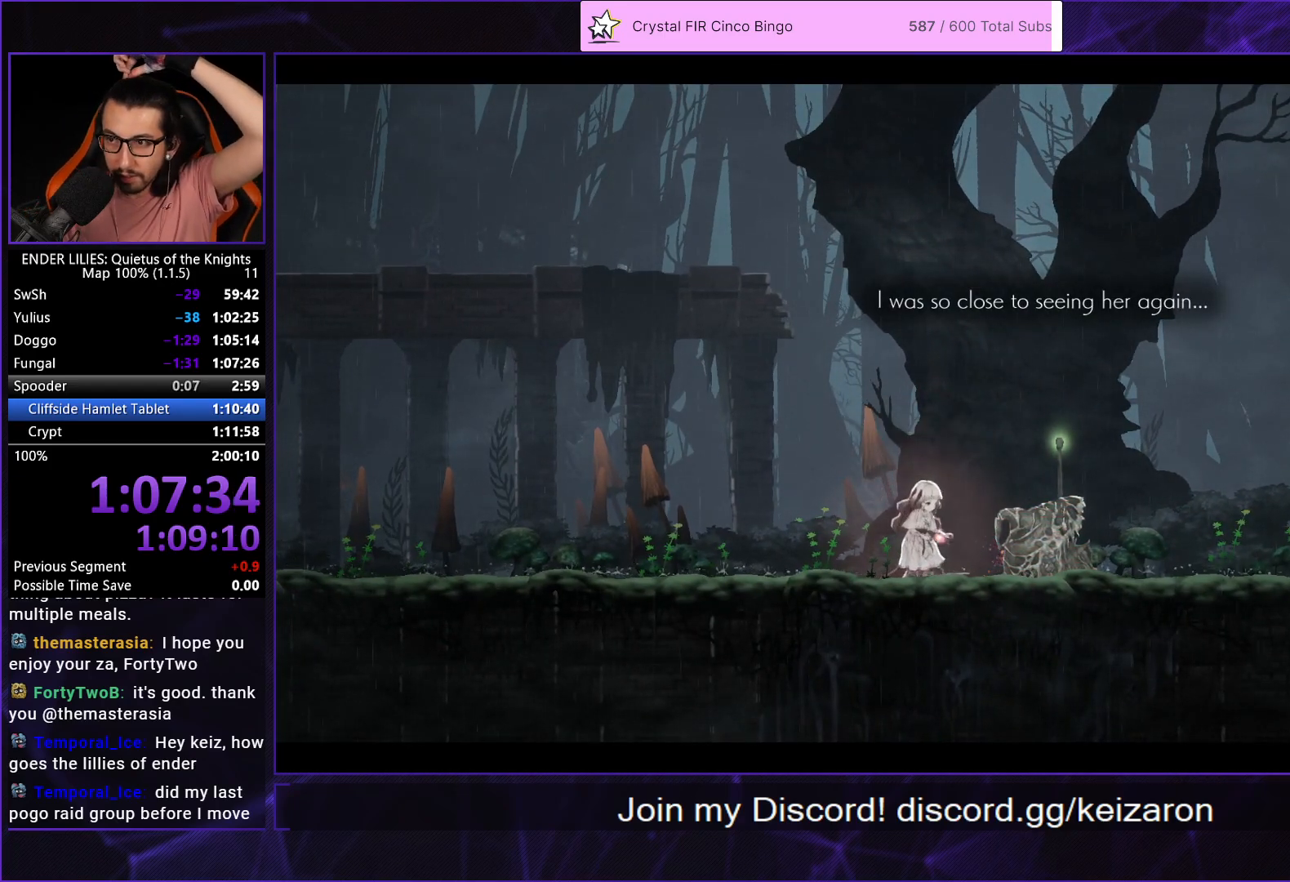
{"buttons": ["A"], "left_stick": "center", "right_stick": "center", "button_events": [[33, "A", "up"], [83, "A", "down"], [200, "A", "up"], [283, "A", "down"], [383, "A", "up"], [467, "A", "down"]]}
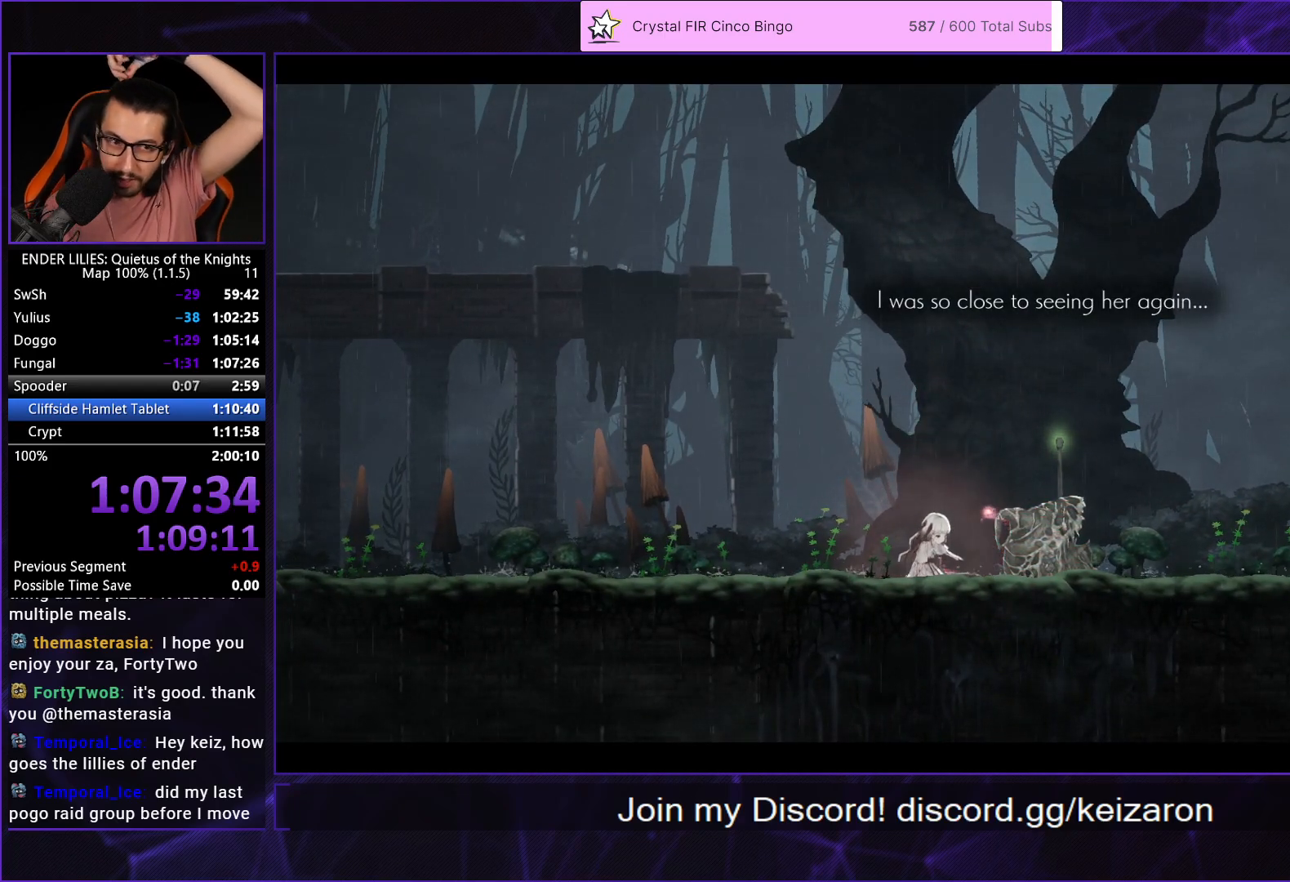
{"buttons": [], "left_stick": "center", "right_stick": "center", "button_events": [[83, "A", "up"], [133, "A", "down"], [267, "A", "up"], [333, "A", "down"], [450, "A", "up"]]}
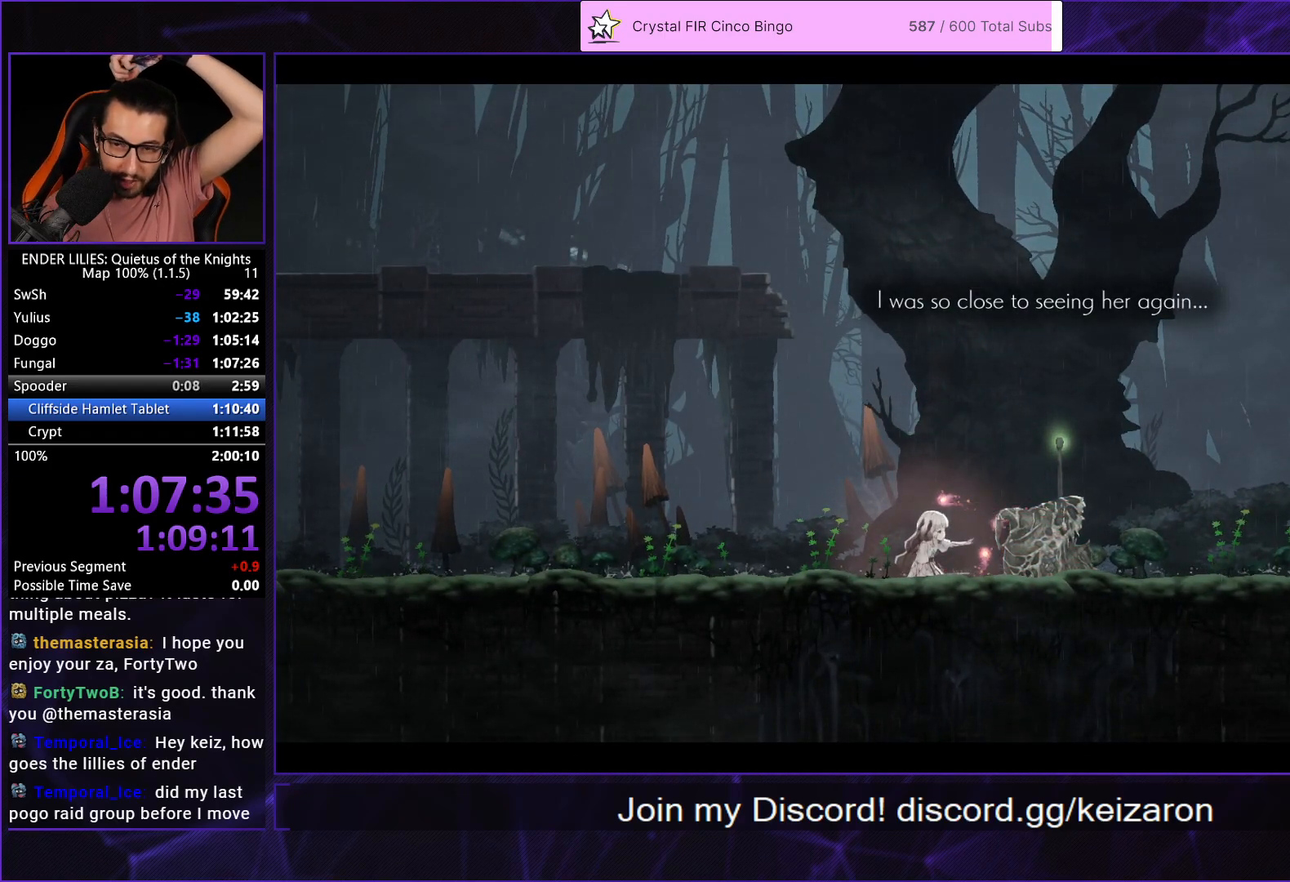
{"buttons": [], "left_stick": "center", "right_stick": "center", "button_events": [[33, "A", "down"], [117, "A", "up"], [200, "A", "down"], [317, "A", "up"], [400, "A", "down"], [483, "A", "up"]]}
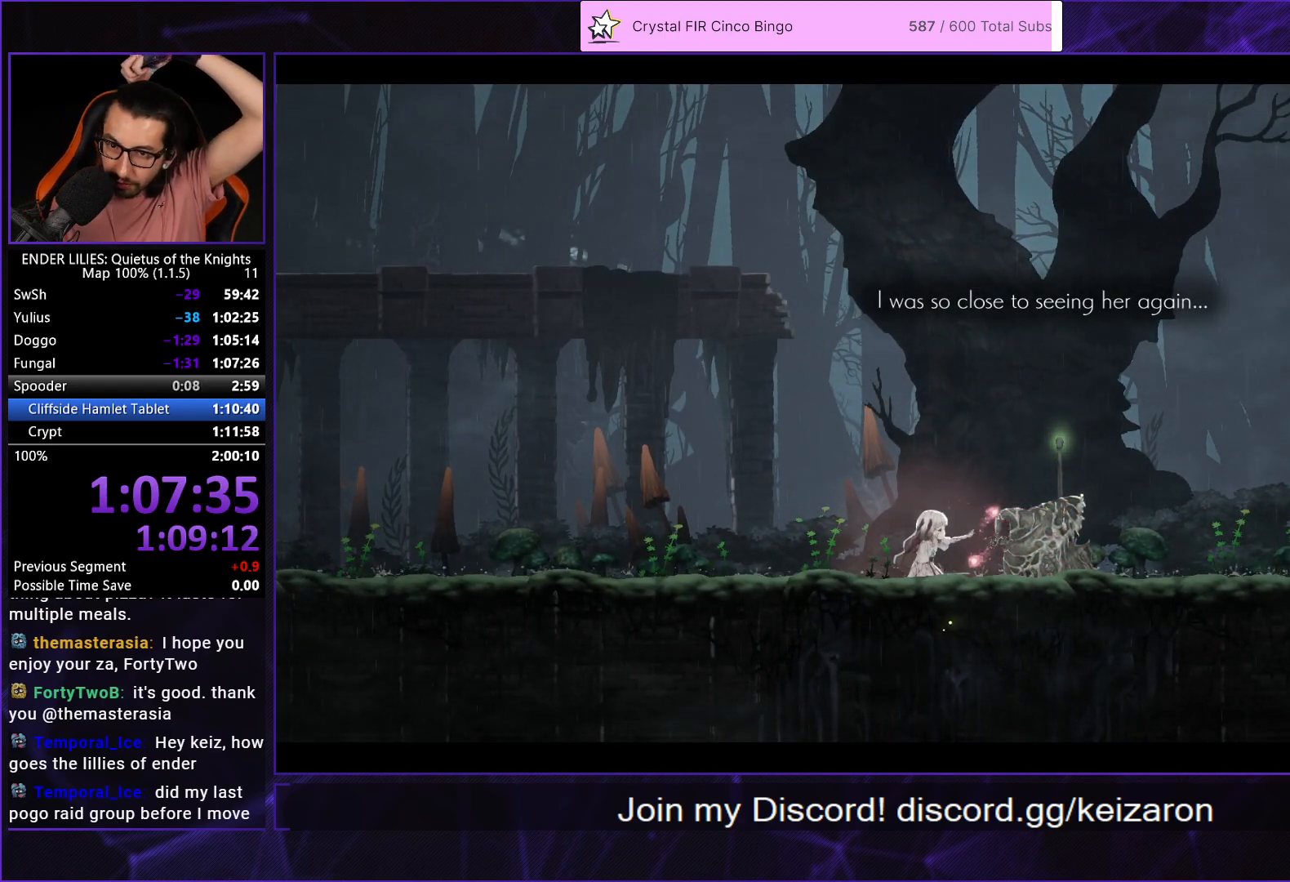
{"buttons": ["A"], "left_stick": "center", "right_stick": "center", "button_events": [[83, "A", "down"], [183, "A", "up"], [267, "A", "down"], [350, "A", "up"], [450, "A", "down"]]}
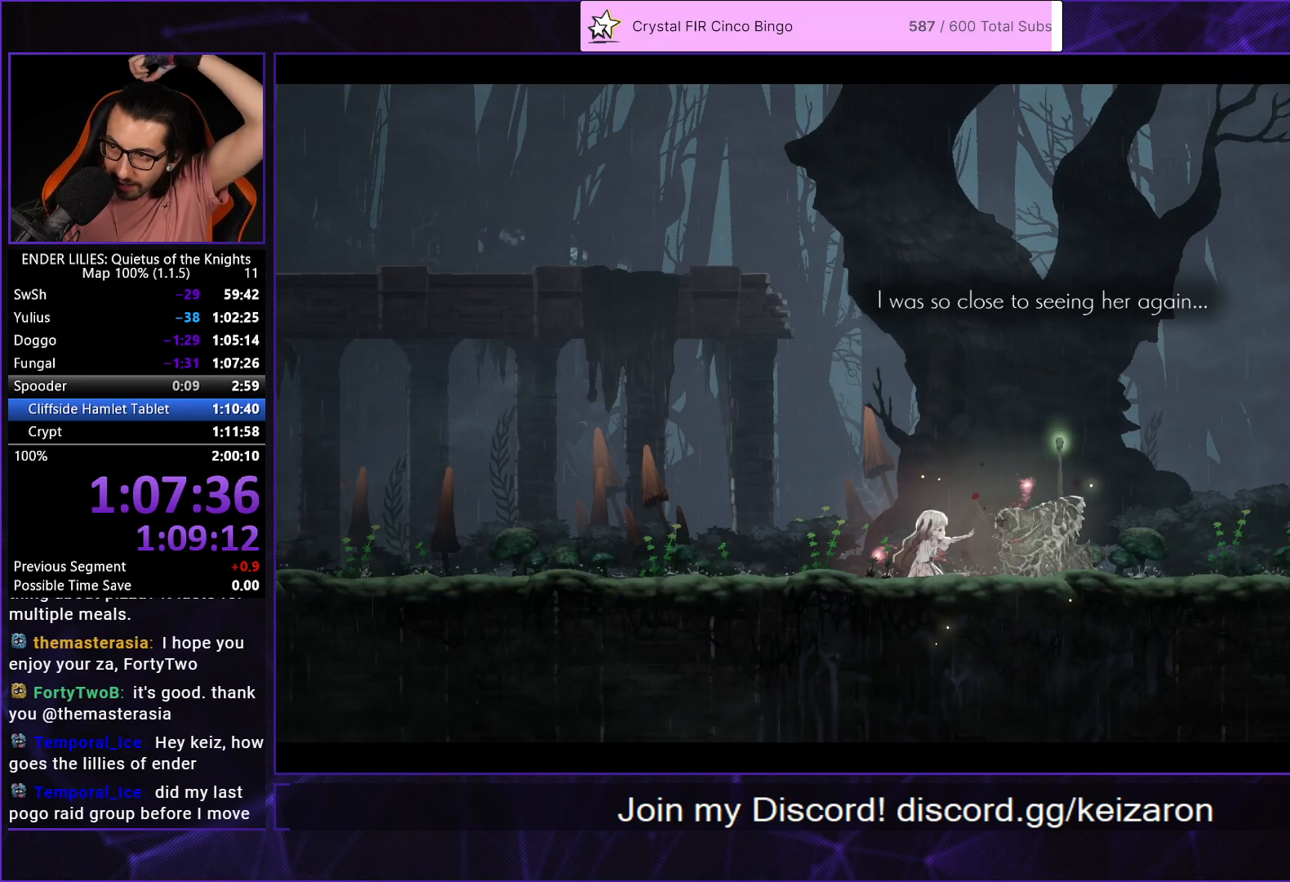
{"buttons": [], "left_stick": "center", "right_stick": "center", "button_events": [[67, "A", "up"], [150, "A", "down"], [267, "A", "up"], [350, "A", "down"], [467, "A", "up"]]}
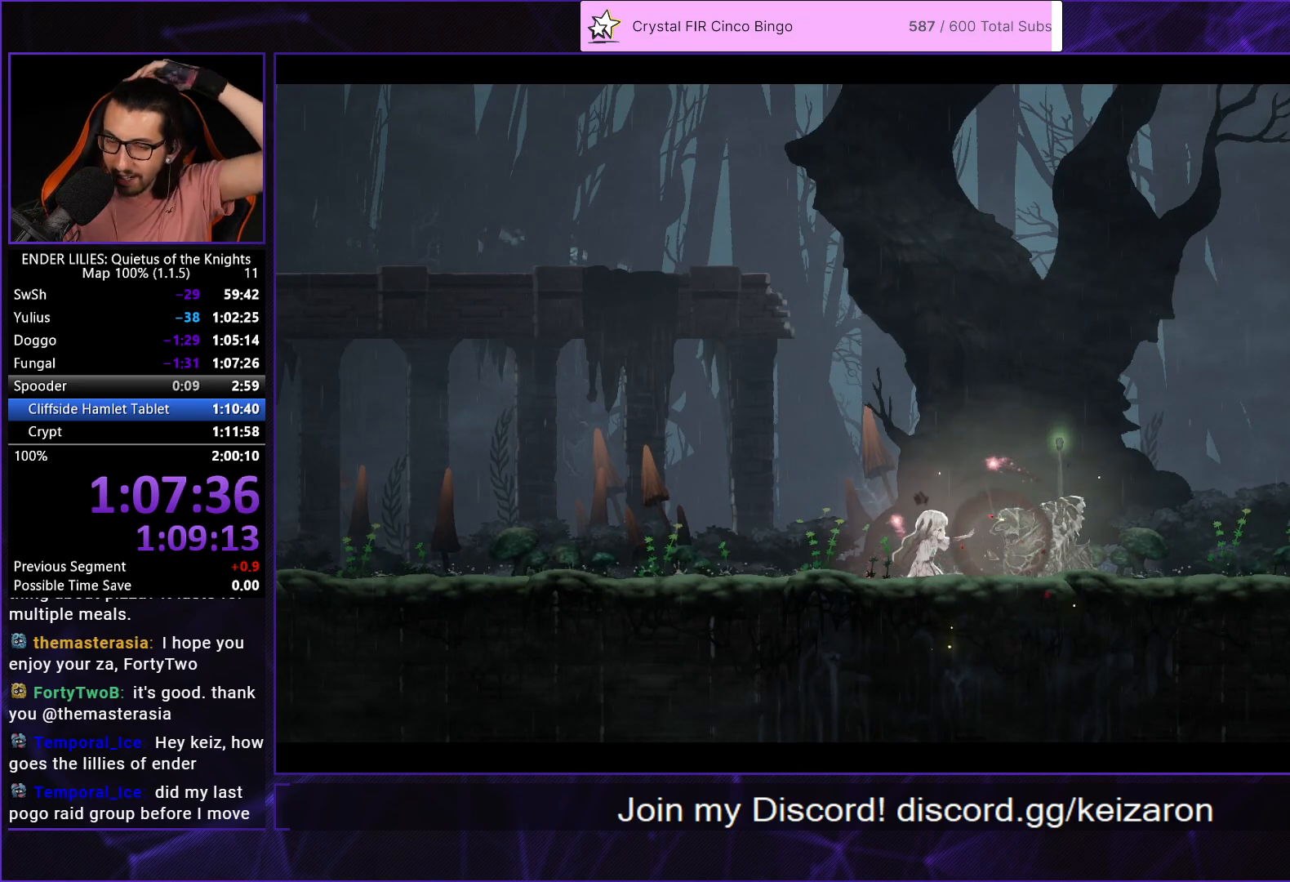
{"buttons": ["A"], "left_stick": "center", "right_stick": "center", "button_events": [[50, "A", "down"], [167, "A", "up"], [250, "A", "down"], [350, "A", "up"], [433, "A", "down"]]}
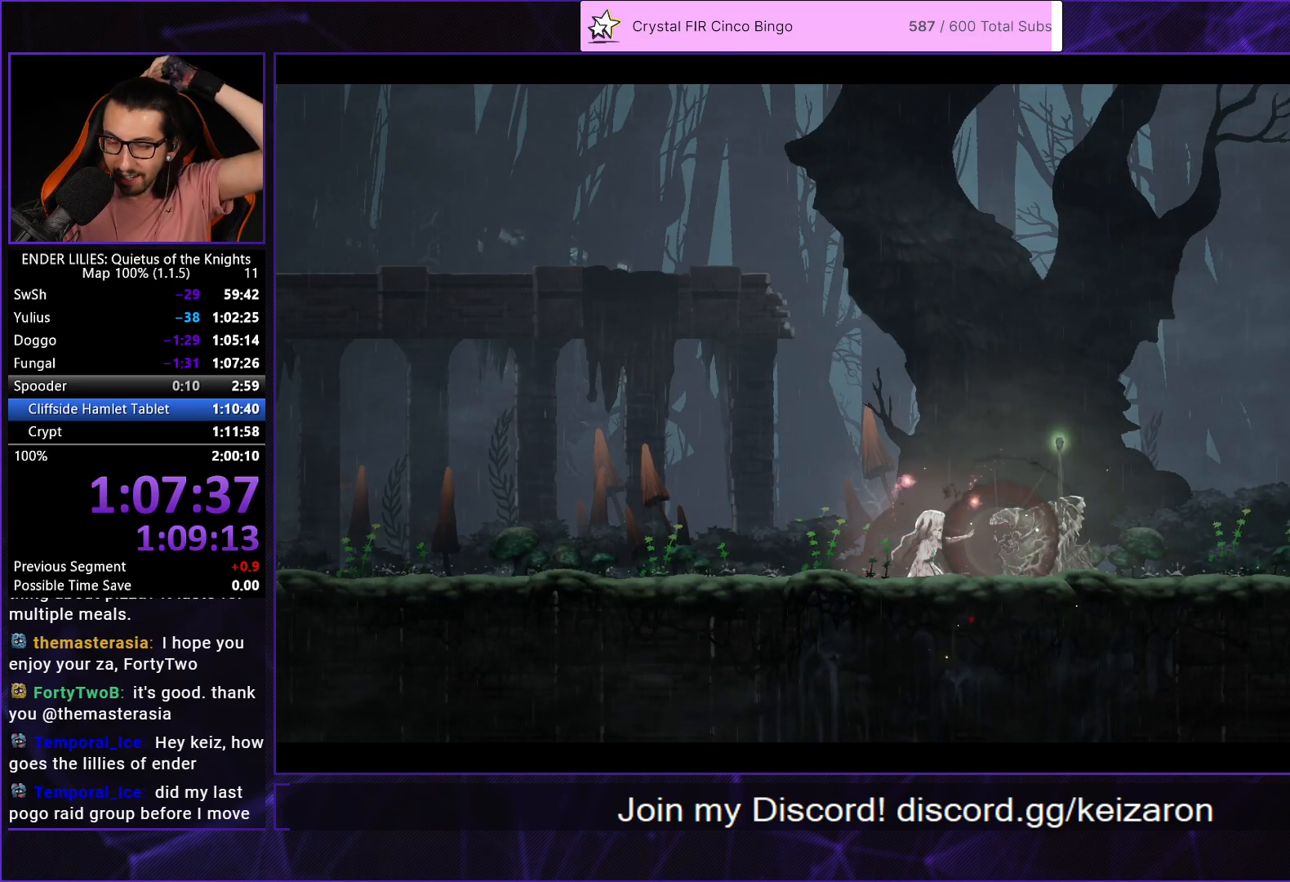
{"buttons": [], "left_stick": "center", "right_stick": "center", "button_events": [[67, "A", "up"], [150, "A", "down"], [250, "A", "up"], [333, "A", "down"], [450, "A", "up"]]}
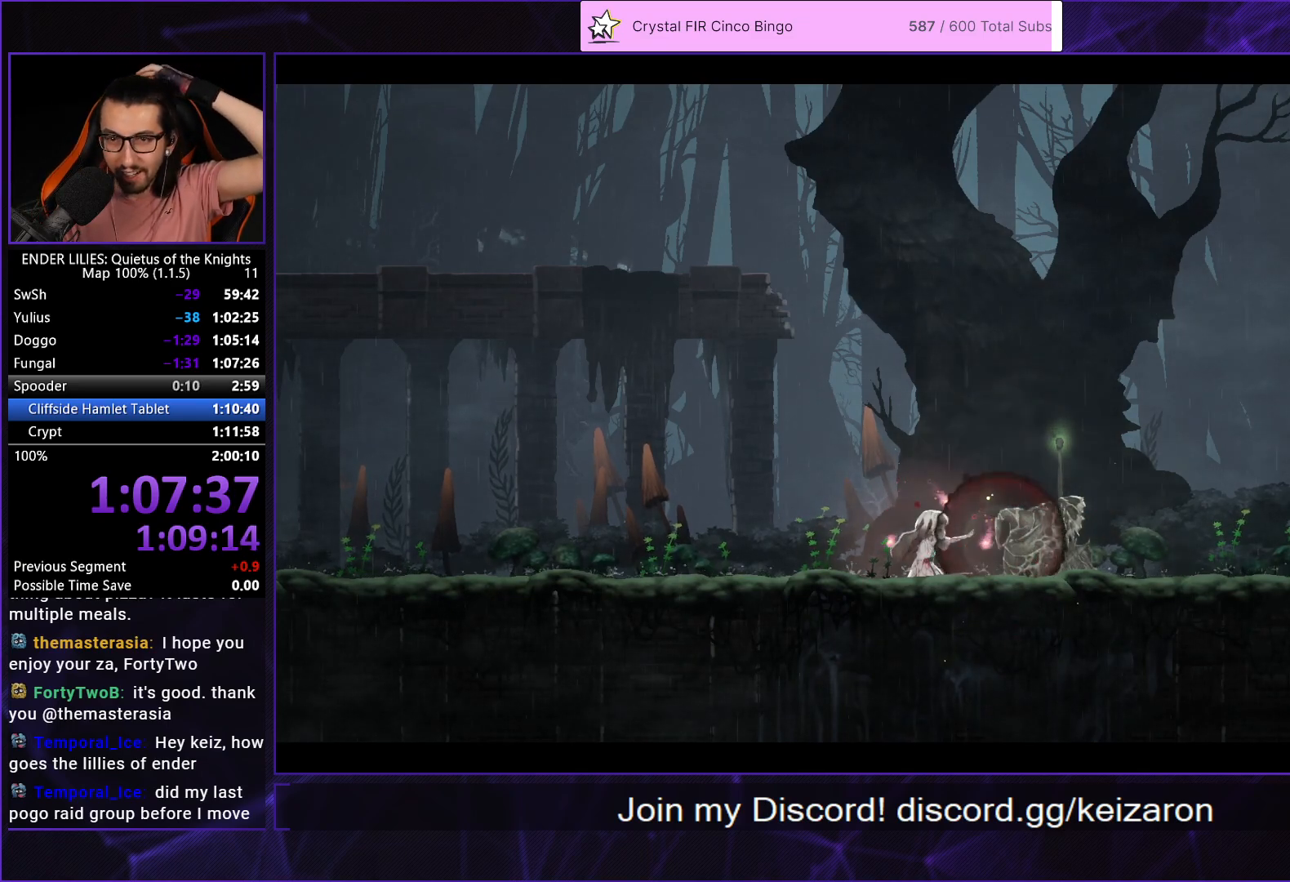
{"buttons": ["A"], "left_stick": "center", "right_stick": "center", "button_events": [[33, "A", "down"], [150, "A", "up"], [217, "A", "down"], [317, "A", "up"], [400, "A", "down"]]}
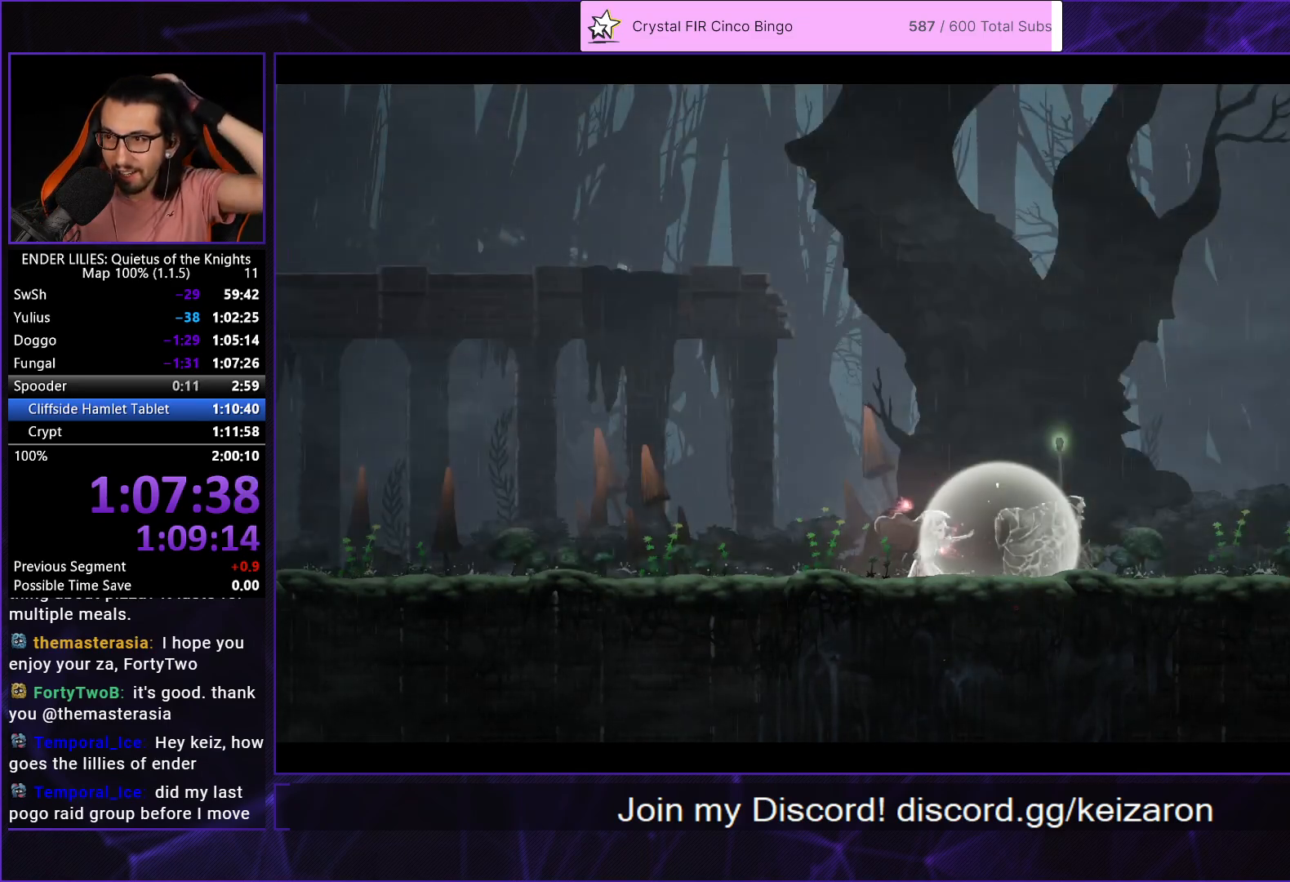
{"buttons": ["A"], "left_stick": "center", "right_stick": "center", "button_events": [[17, "A", "up"], [83, "A", "down"], [200, "A", "up"], [250, "A", "down"], [367, "A", "up"], [433, "A", "down"]]}
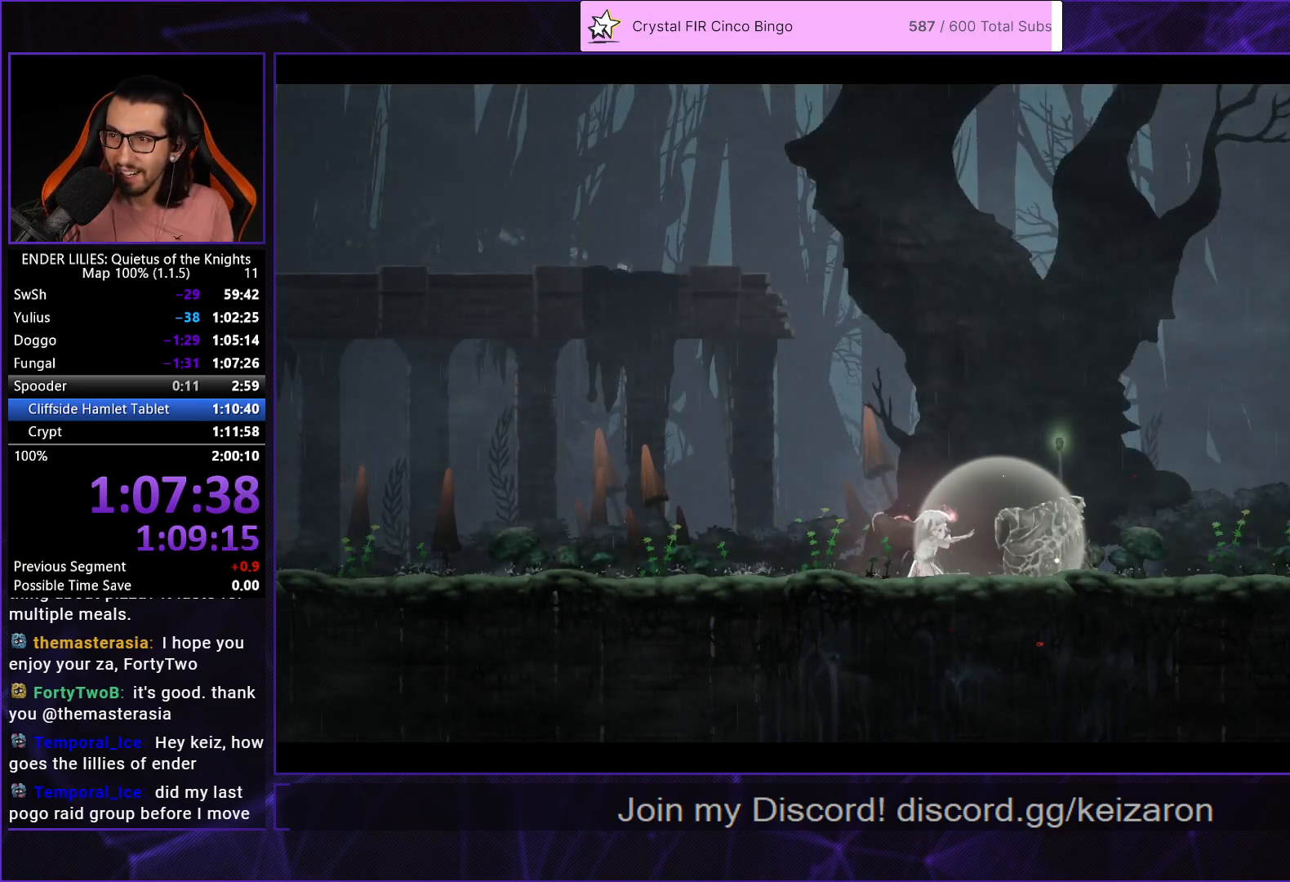
{"buttons": [], "left_stick": "center", "right_stick": "center", "button_events": [[17, "A", "up"], [83, "A", "down"], [167, "A", "up"], [233, "A", "down"], [333, "A", "up"], [400, "A", "down"], [500, "A", "up"]]}
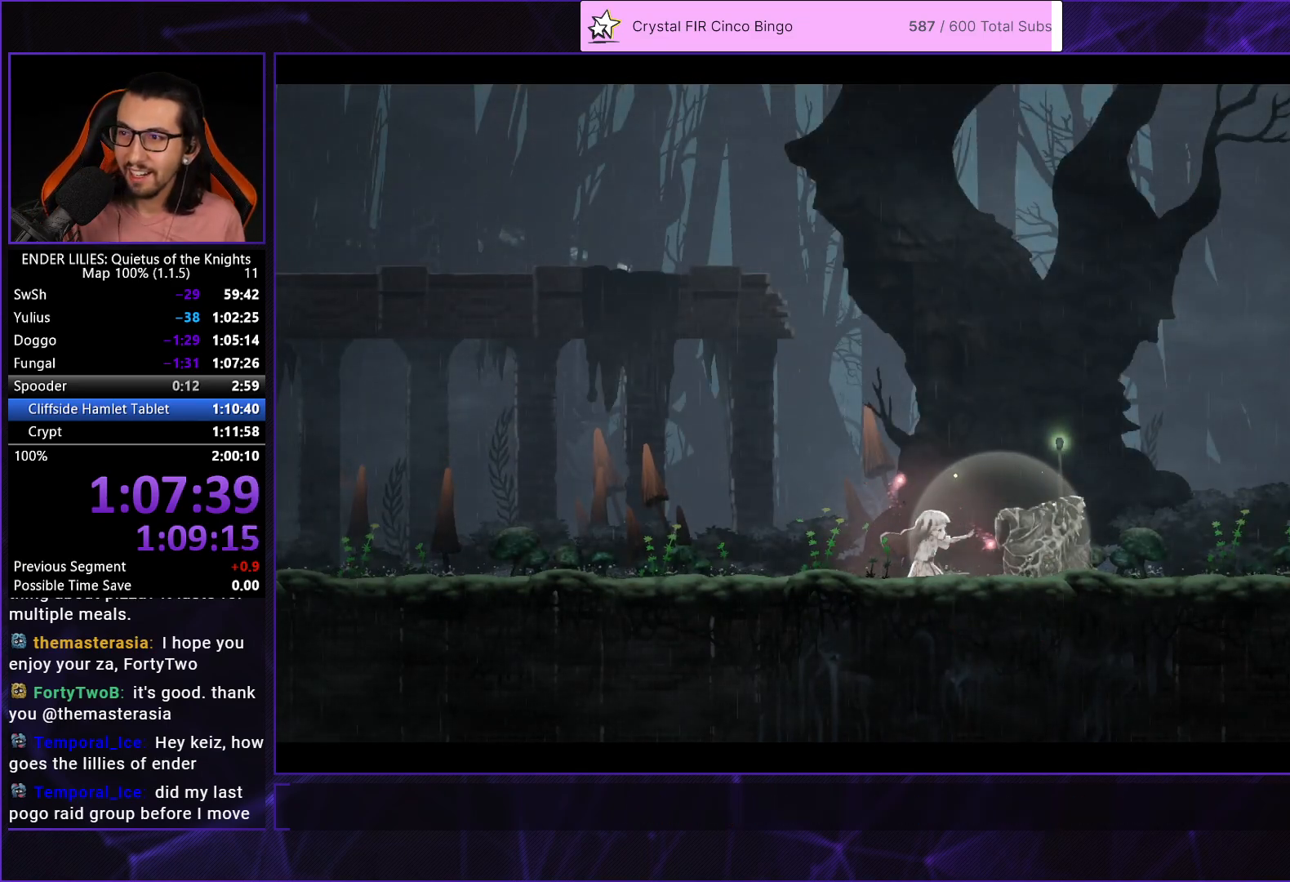
{"buttons": ["A"], "left_stick": "center", "right_stick": "center", "button_events": [[50, "A", "down"], [150, "A", "up"], [200, "A", "down"], [267, "A", "up"], [333, "A", "down"], [400, "A", "up"], [467, "A", "down"]]}
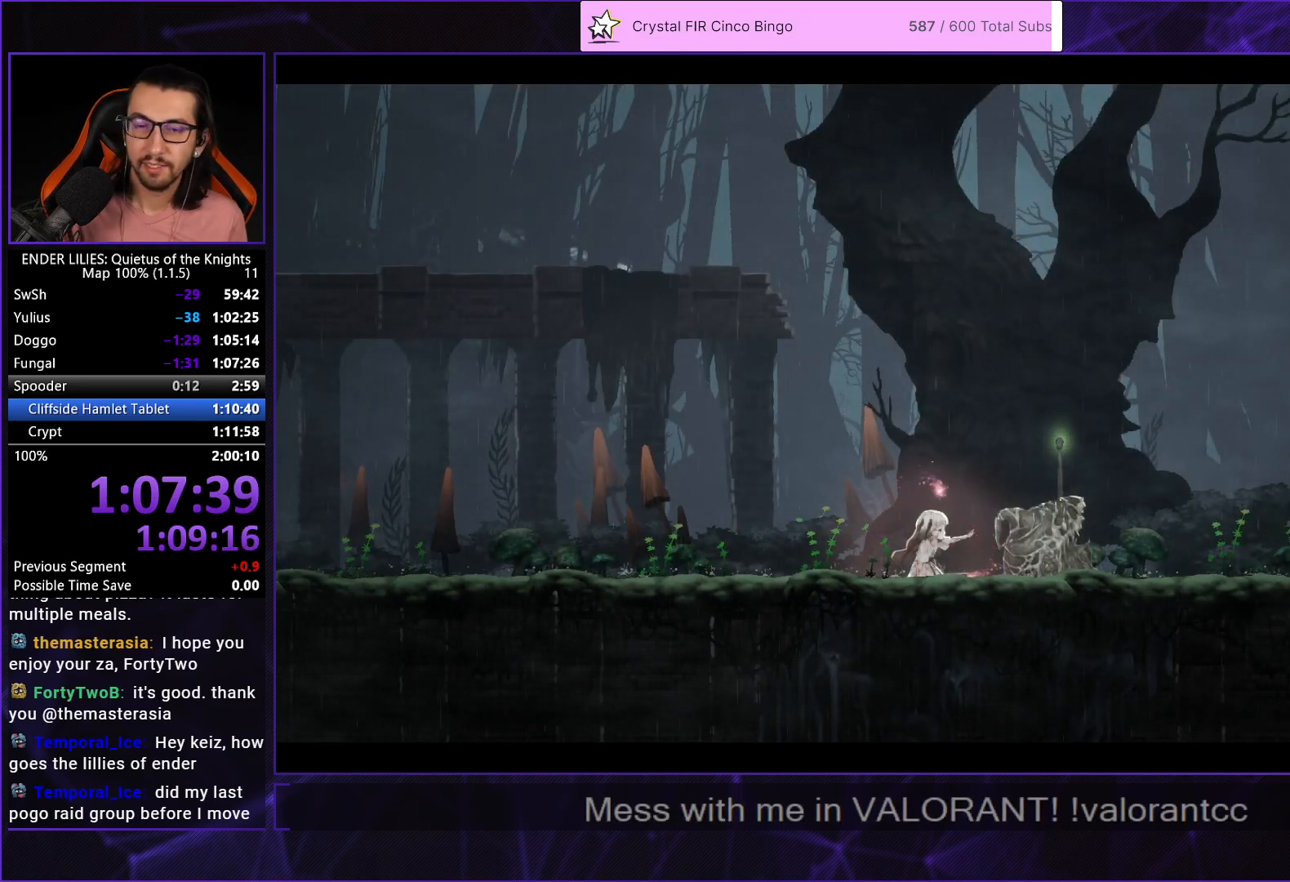
{"buttons": ["DPAD_RIGHT"], "left_stick": "center", "right_stick": "center", "button_events": [[17, "A", "up"], [133, "DPAD_RIGHT", "down"], [200, "A", "down"], [250, "A", "up"], [333, "A", "down"], [383, "A", "up"], [433, "A", "down"], [500, "A", "up"]]}
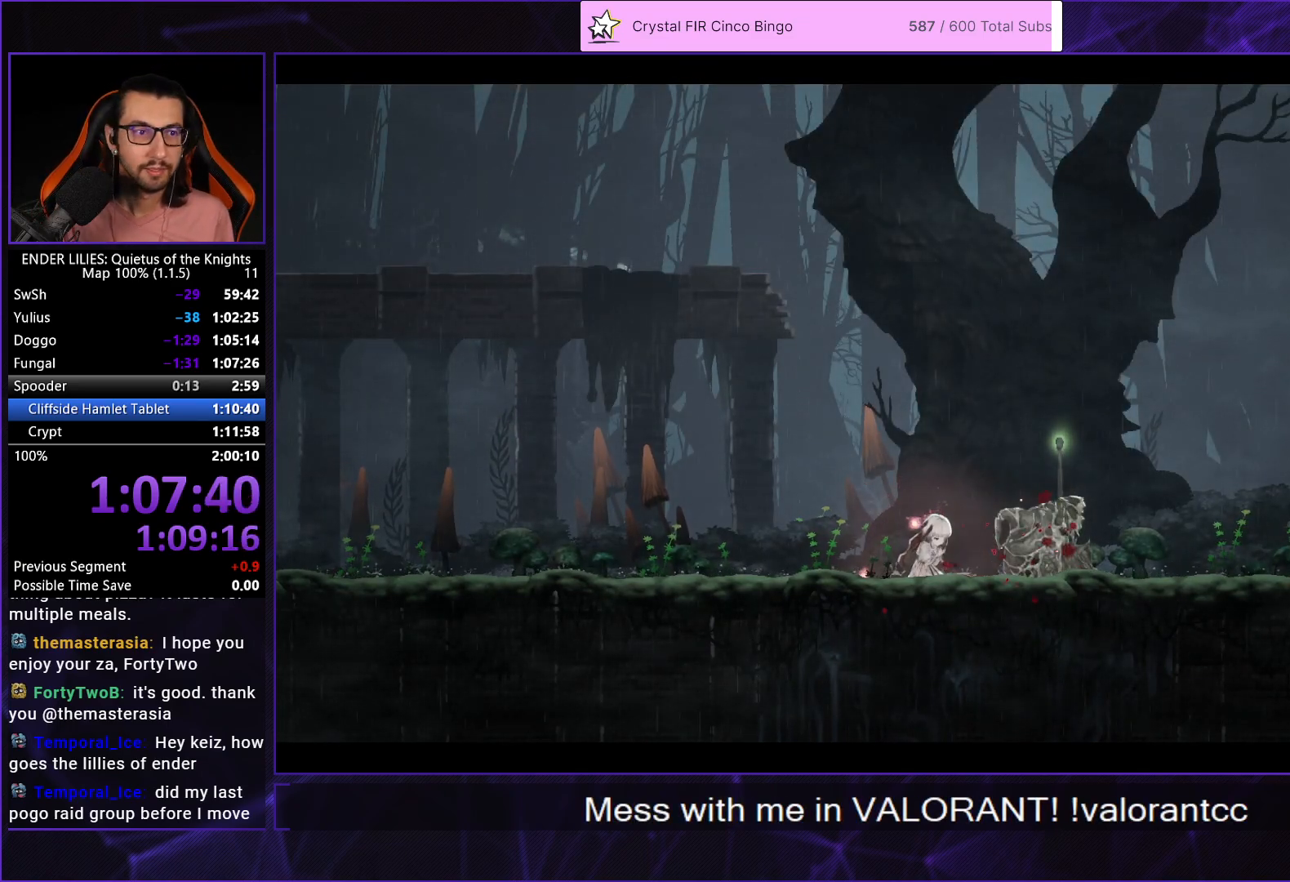
{"buttons": ["DPAD_RIGHT"], "left_stick": "center", "right_stick": "center", "button_events": [[67, "A", "down"], [133, "A", "up"], [183, "A", "down"], [250, "A", "up"], [333, "A", "down"], [383, "A", "up"], [450, "A", "down"], [500, "A", "up"]]}